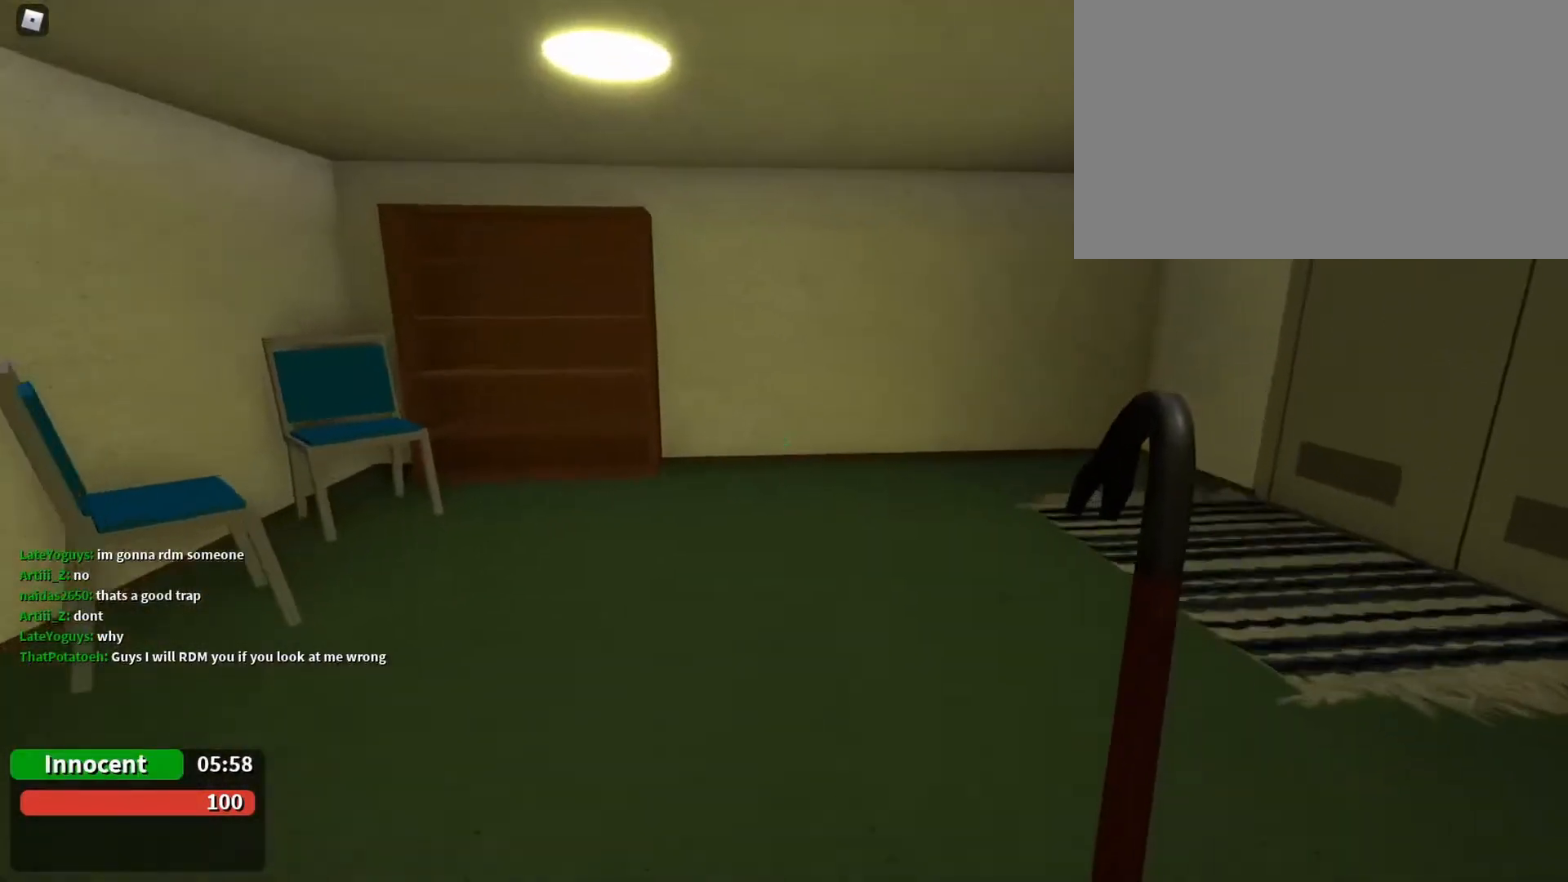
Gameplay with keyboard and mouse; each line is a JSON object with the keys and mouse buttons held at the frame after it. "events" lists presses ("down") and releases ("up") of "1", "2", "3", "4", "5", "a", "alt", "c", "caps_lock", "ctrl", "d", "e", "f", "g", "q", "r", "s", "shift", "space", "t", "tab", "v", "w", "x", "z", "mouse_left", "mouse_wheel" and "mouse_right" between this image and that frame as [ms after this image, input, new state], when the widget could be followed in between. "mouse_left", "mouse_wheel", "mouse_right" = the "left", "wheel", "right" buttons of the "mouse" list. No other keys are recorded. "wheel" means that the mouse wheel is clicked or scrolled. Not read: mouse_move.
{"keys": ["w"], "mouse": [], "events": []}
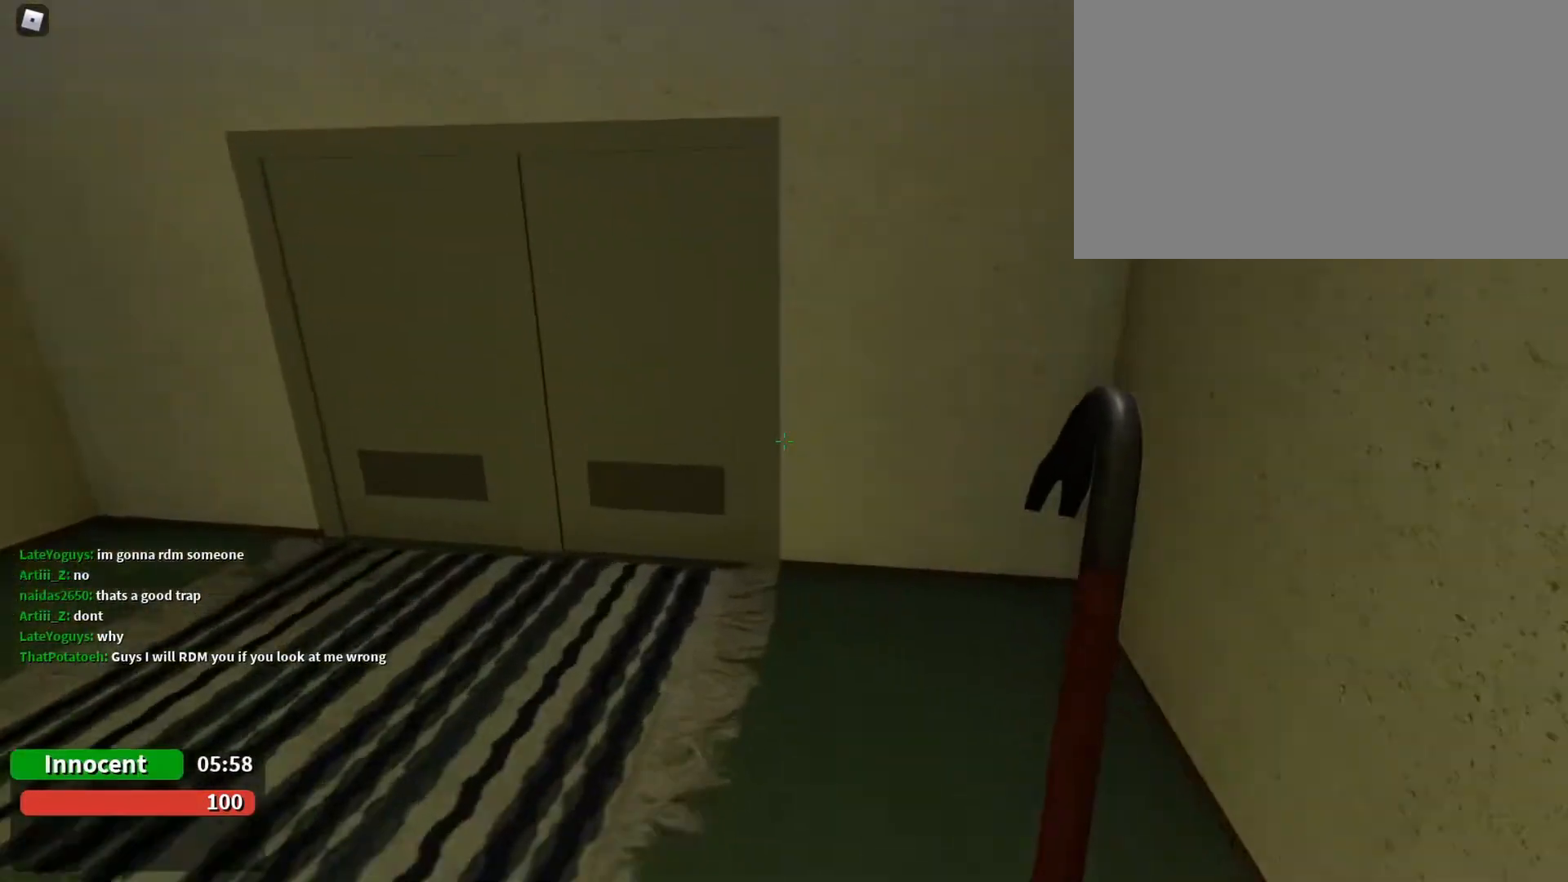
{"keys": ["w"], "mouse": [], "events": [[167, "a", "down"], [267, "a", "up"], [400, "a", "down"], [500, "a", "up"]]}
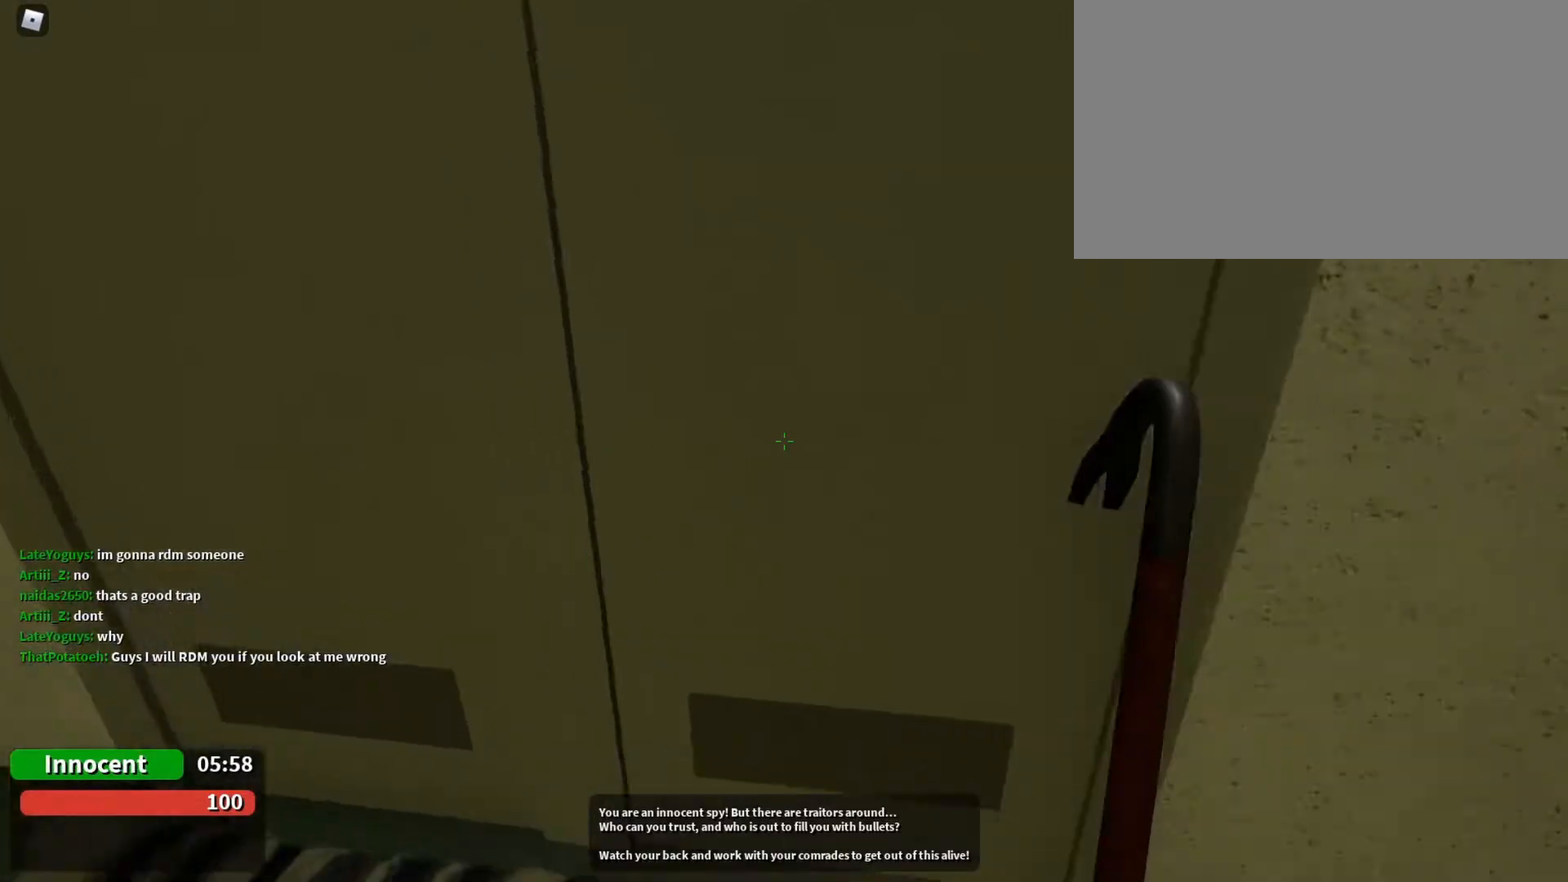
{"keys": ["s"], "mouse": [], "events": [[167, "e", "down"], [200, "w", "up"], [233, "a", "down"], [233, "e", "up"], [333, "a", "up"], [333, "s", "down"]]}
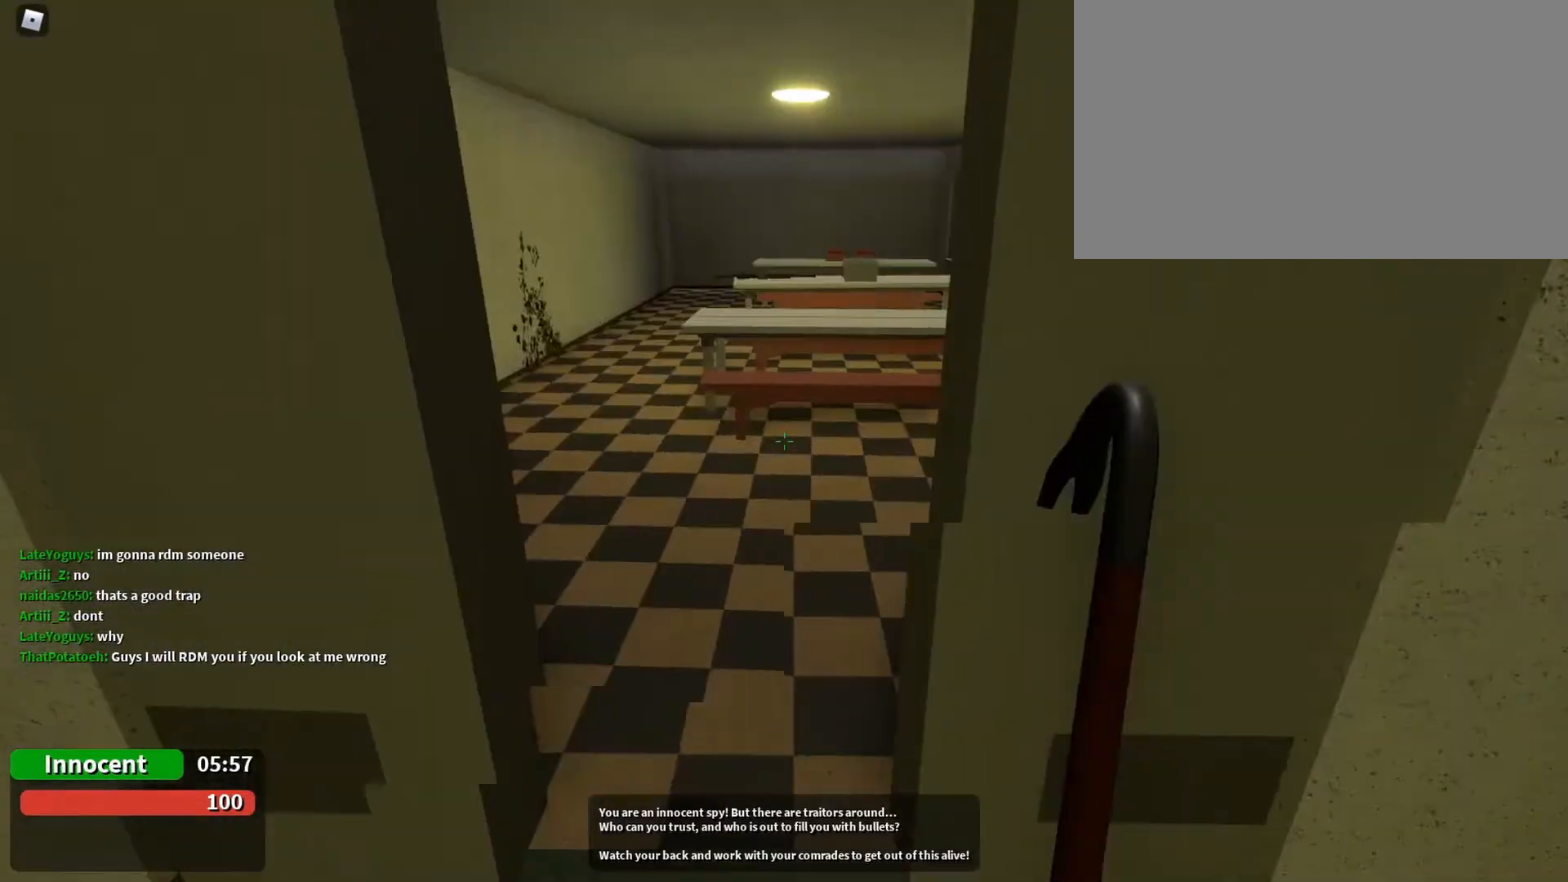
{"keys": ["e"], "mouse": [], "events": [[133, "a", "down"], [133, "s", "up"], [133, "w", "down"], [167, "a", "up"], [200, "a", "down"], [300, "a", "up"], [400, "e", "down"], [400, "w", "up"]]}
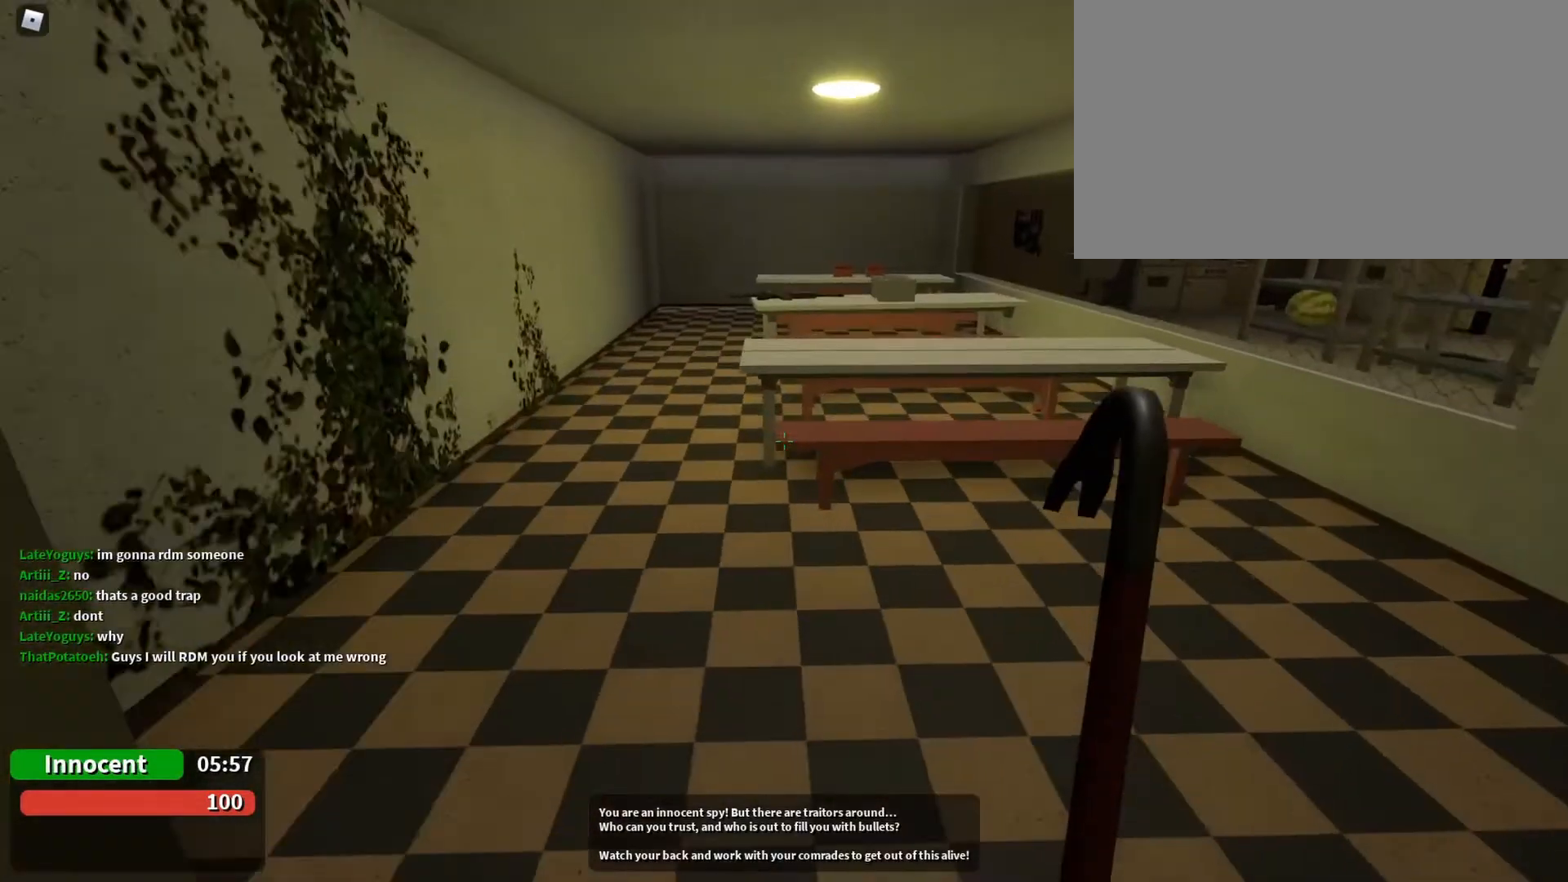
{"keys": ["a", "w"], "mouse": [], "events": [[100, "e", "up"], [100, "w", "down"], [333, "a", "down"]]}
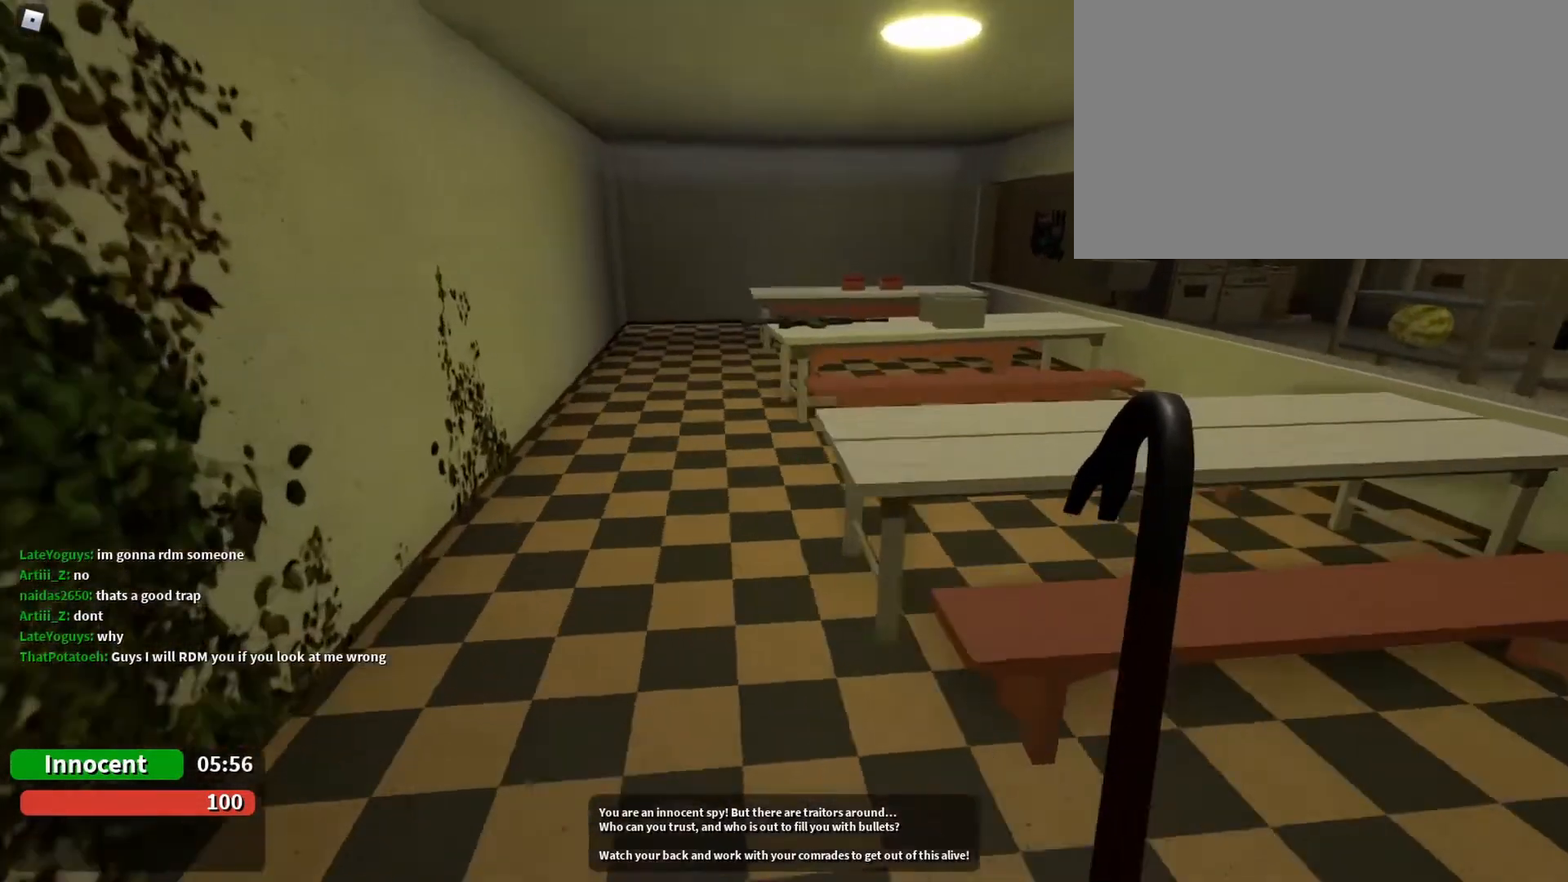
{"keys": ["w"], "mouse": [], "events": [[167, "a", "up"], [400, "a", "down"], [433, "a", "up"]]}
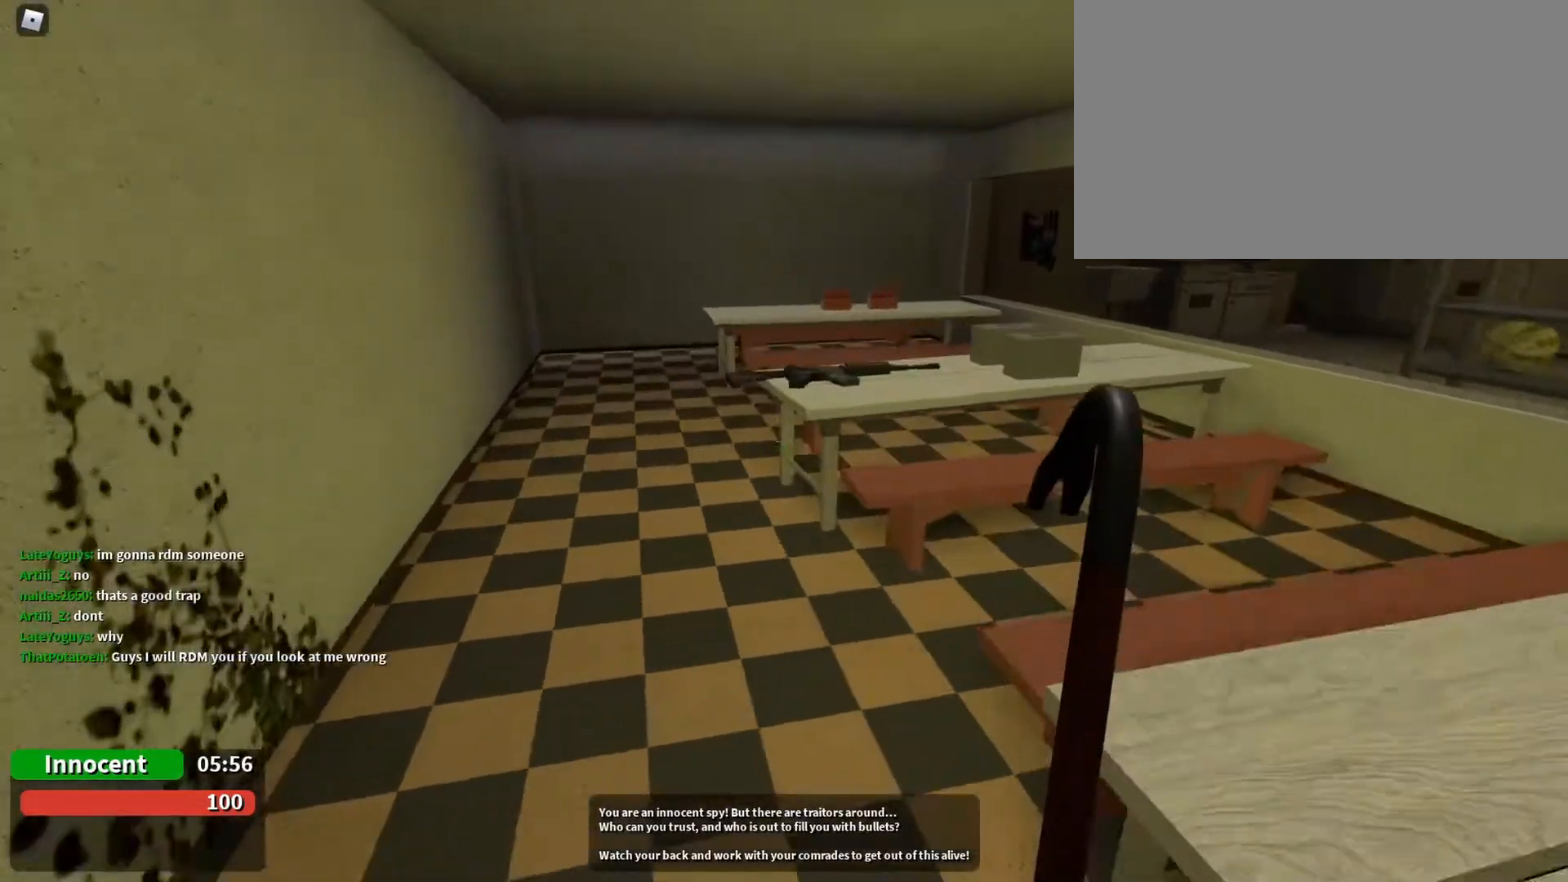
{"keys": ["w"], "mouse": [], "events": [[267, "d", "down"], [300, "d", "up"]]}
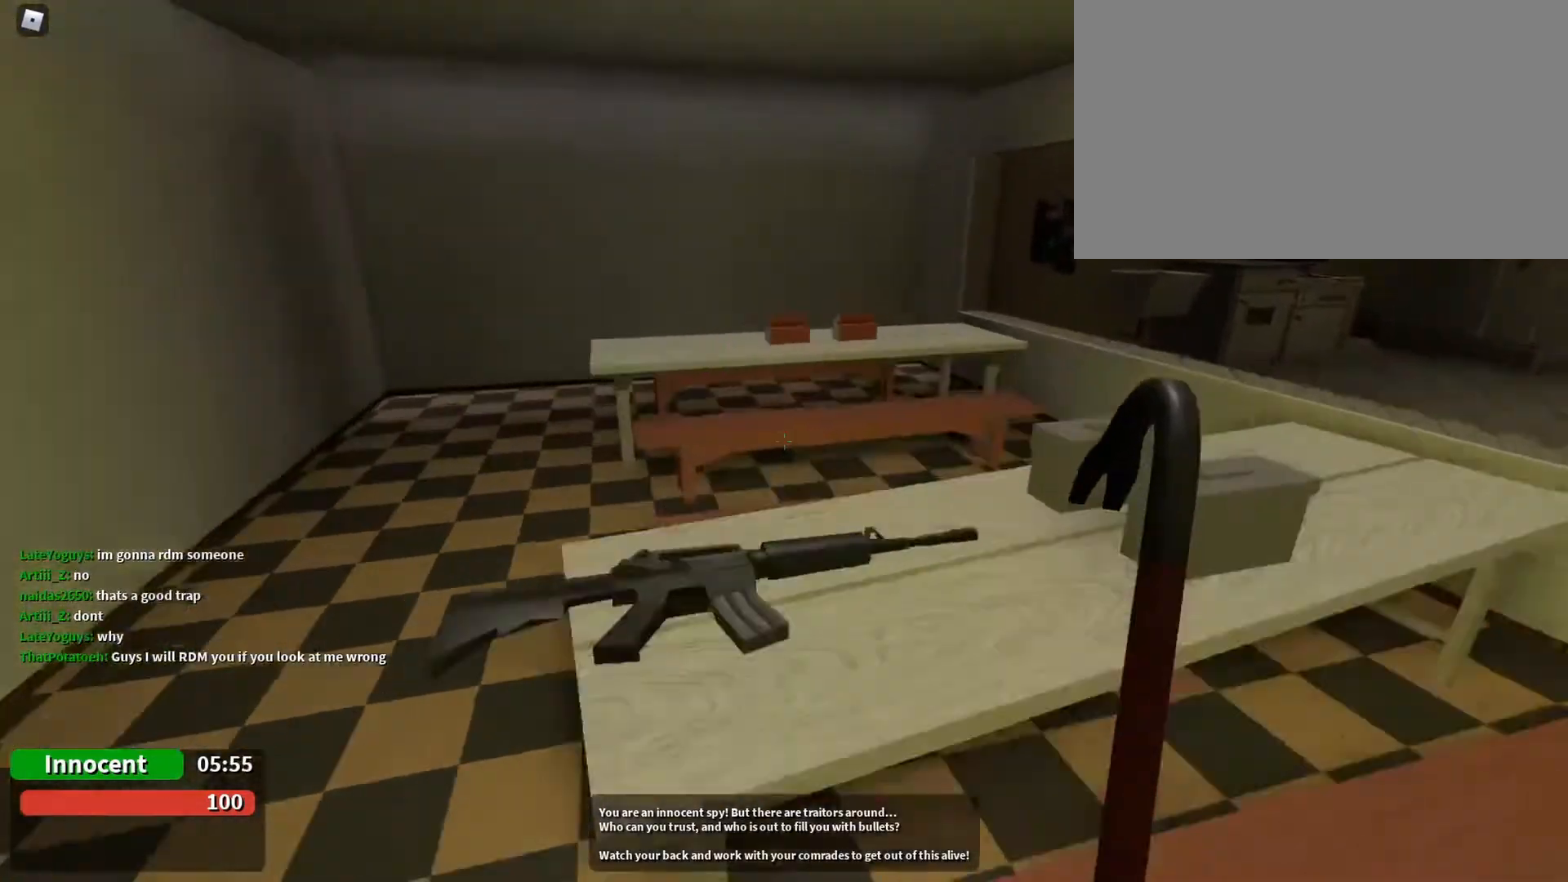
{"keys": ["w"], "mouse": [], "events": [[100, "space", "down"], [333, "a", "down"], [333, "space", "up"], [433, "a", "up"]]}
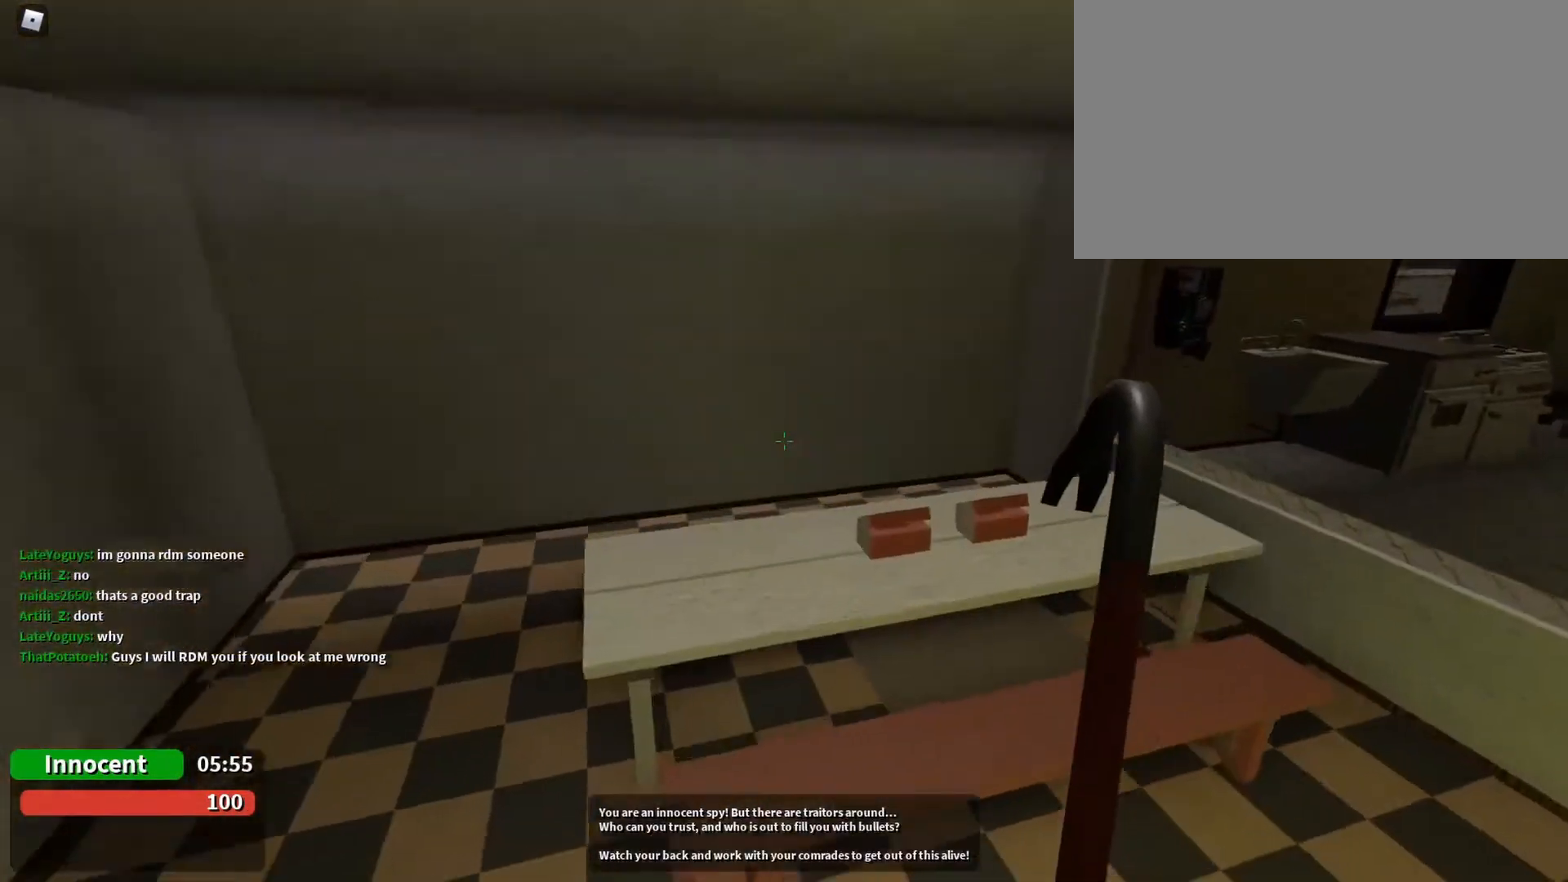
{"keys": ["w"], "mouse": [], "events": [[300, "space", "down"], [400, "space", "up"]]}
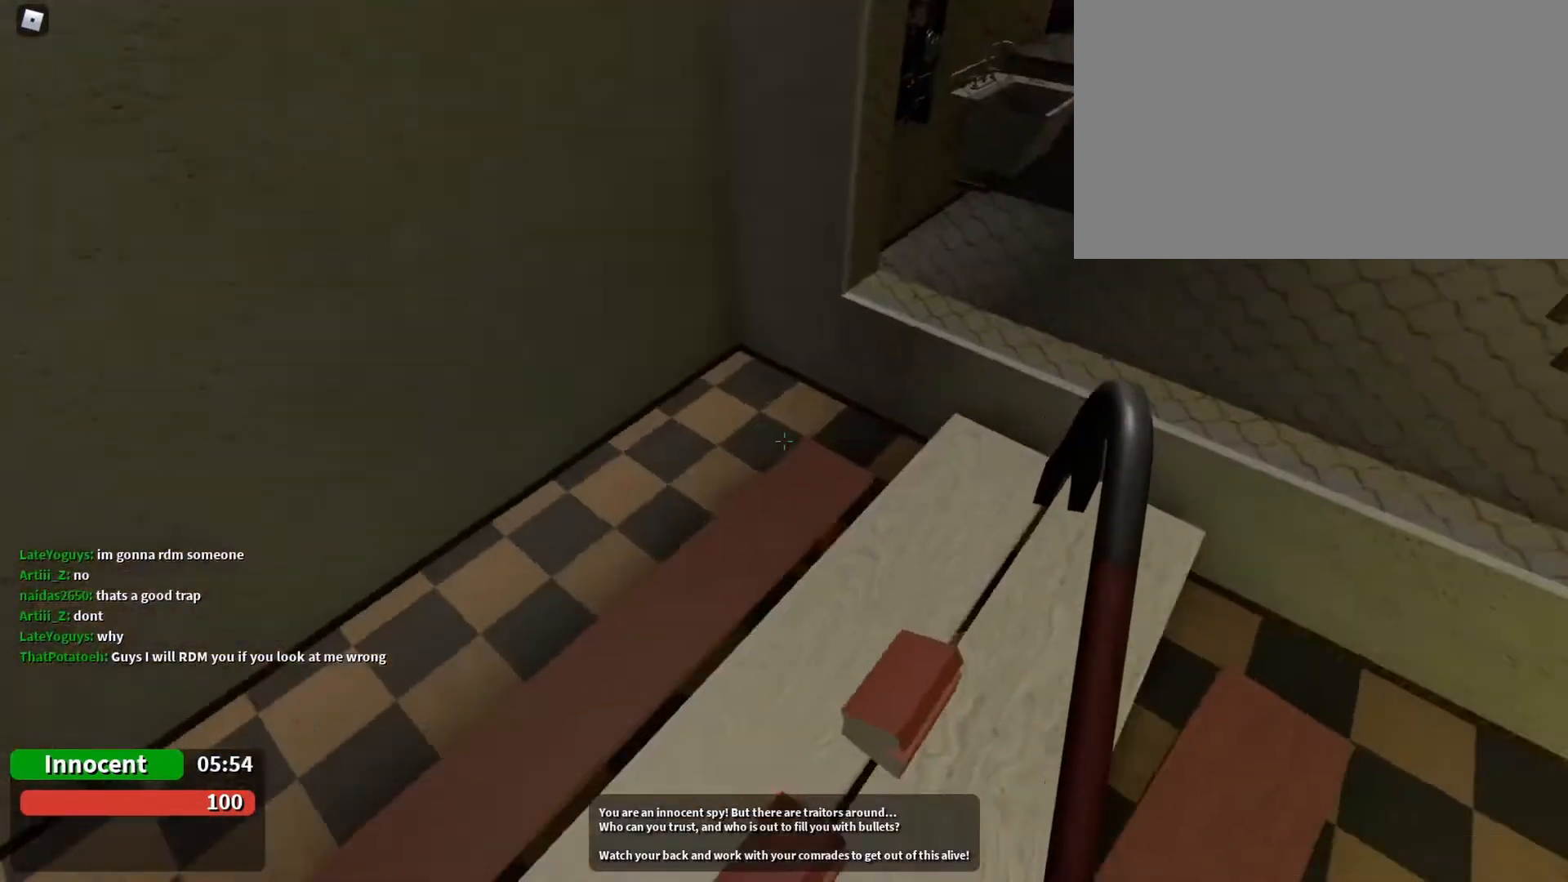
{"keys": ["s"], "mouse": [], "events": [[167, "w", "up"], [233, "d", "down"], [367, "d", "up"], [500, "s", "down"]]}
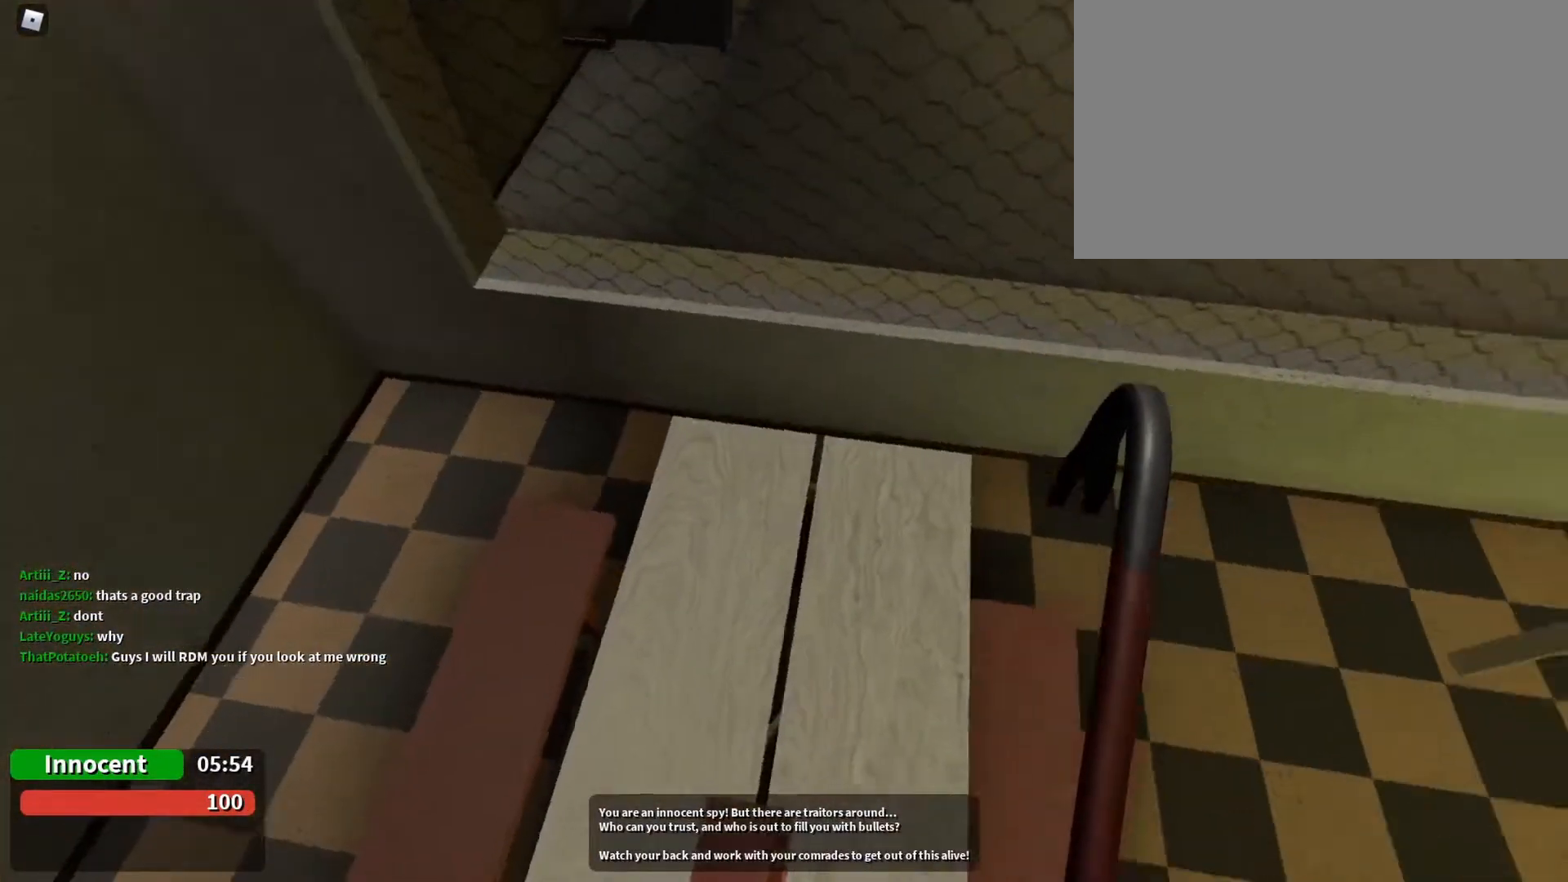
{"keys": ["d"], "mouse": [], "events": [[233, "s", "up"], [333, "d", "down"]]}
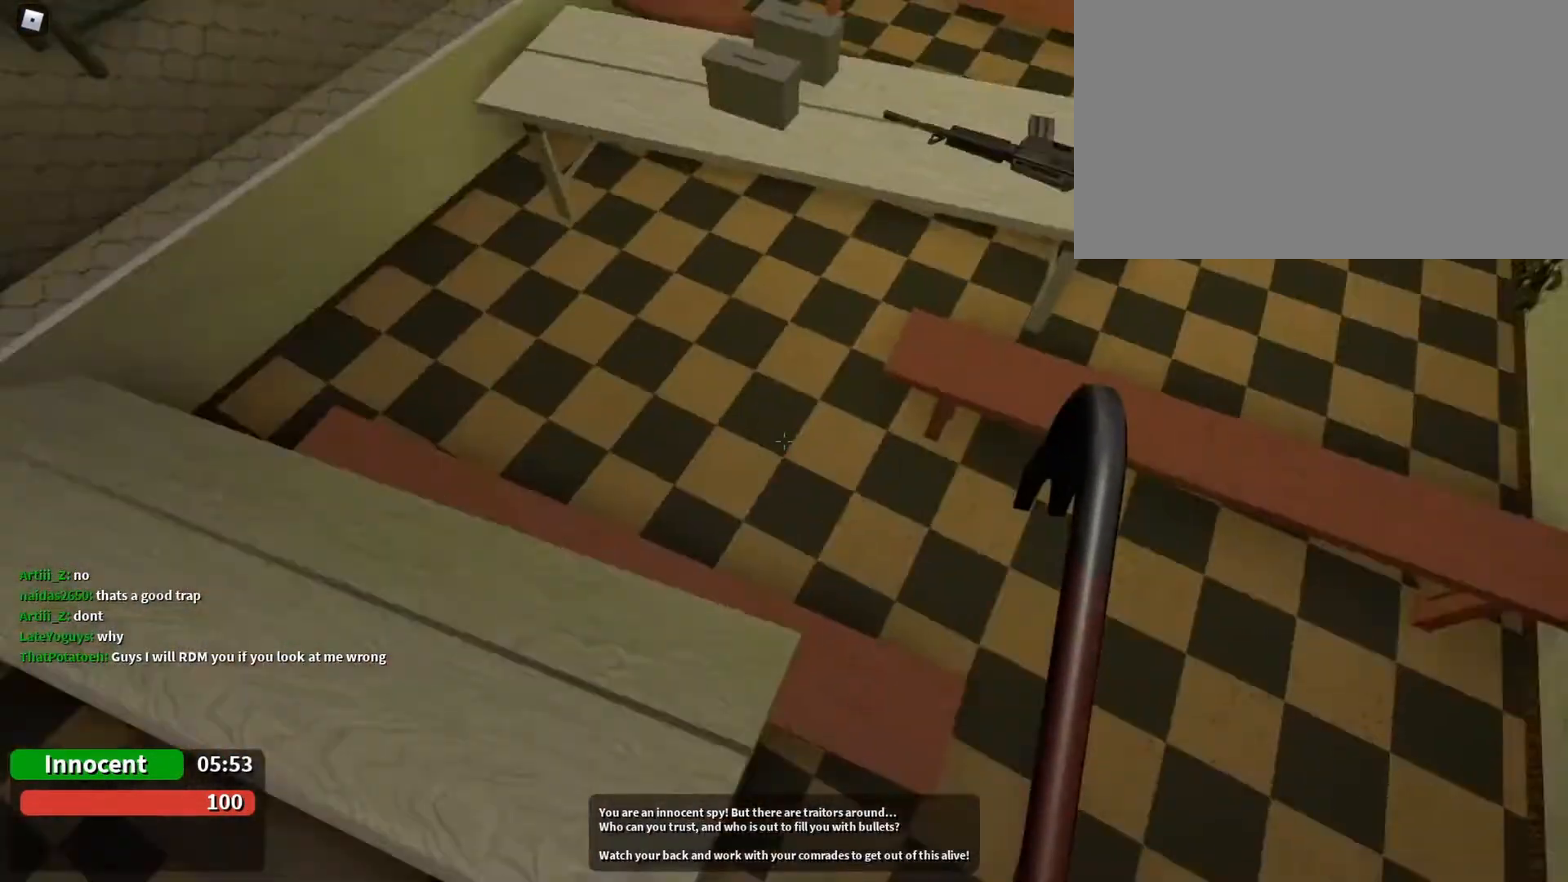
{"keys": ["d"], "mouse": [], "events": [[100, "w", "down"], [333, "w", "up"]]}
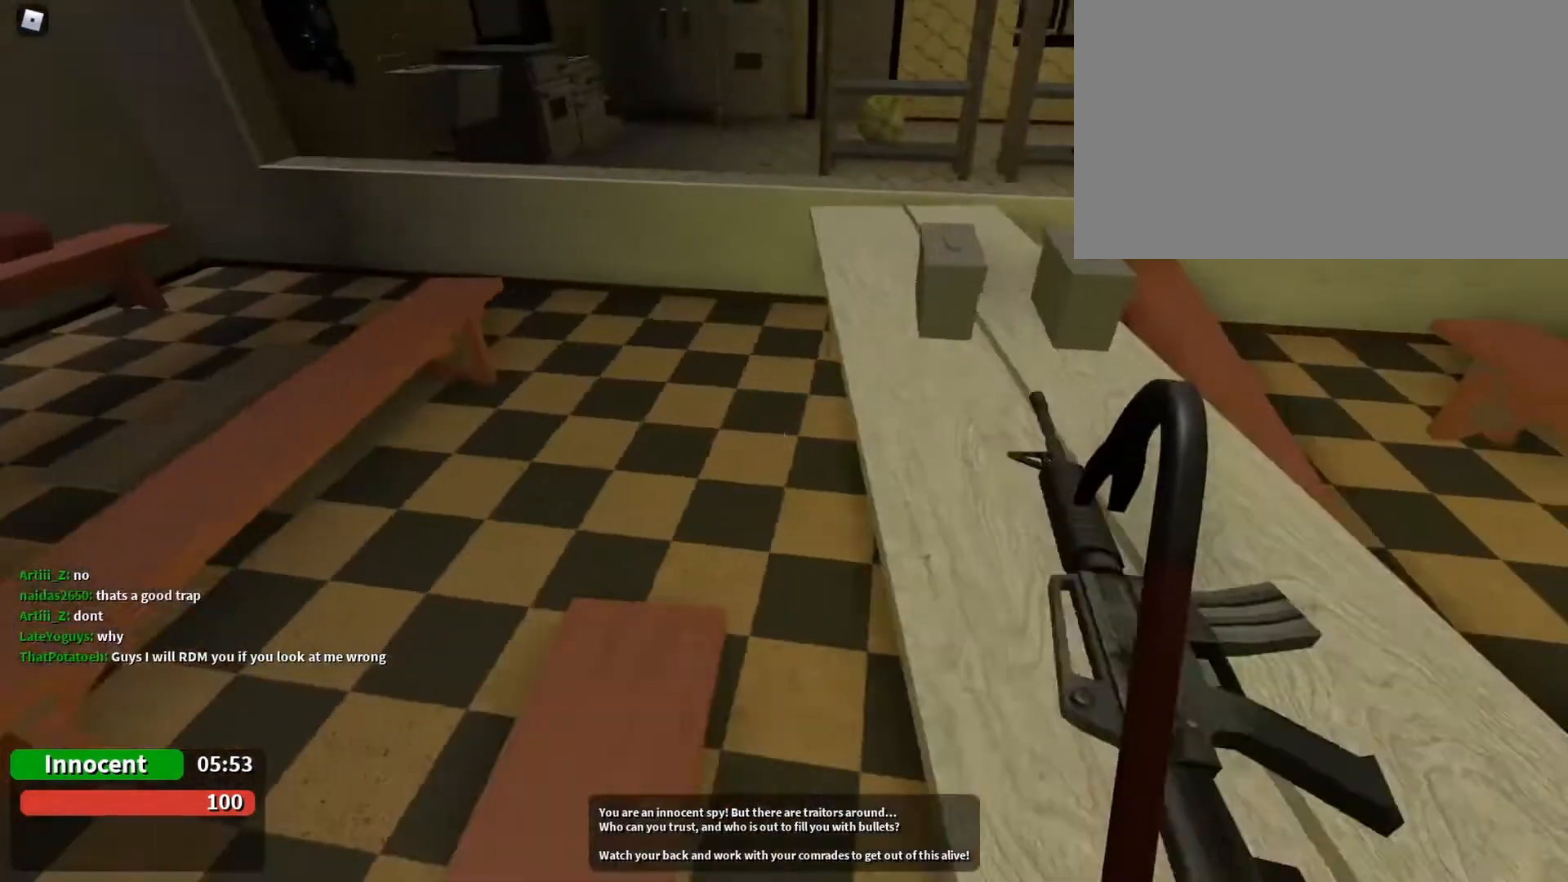
{"keys": ["d"], "mouse": [], "events": [[33, "s", "down"], [500, "s", "up"]]}
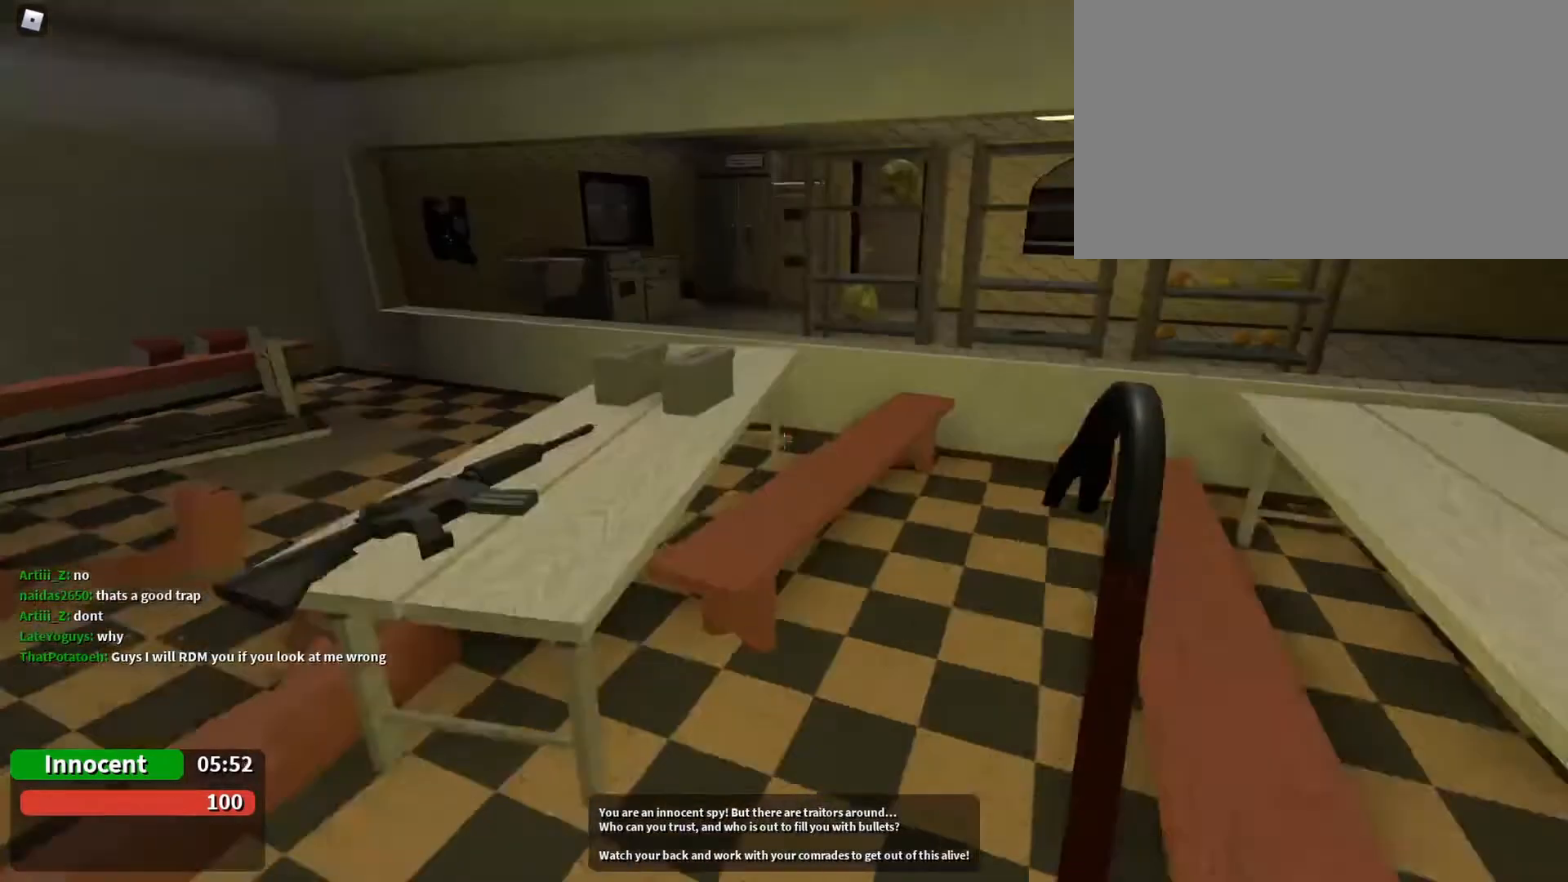
{"keys": ["d", "w"], "mouse": [], "events": [[133, "w", "down"]]}
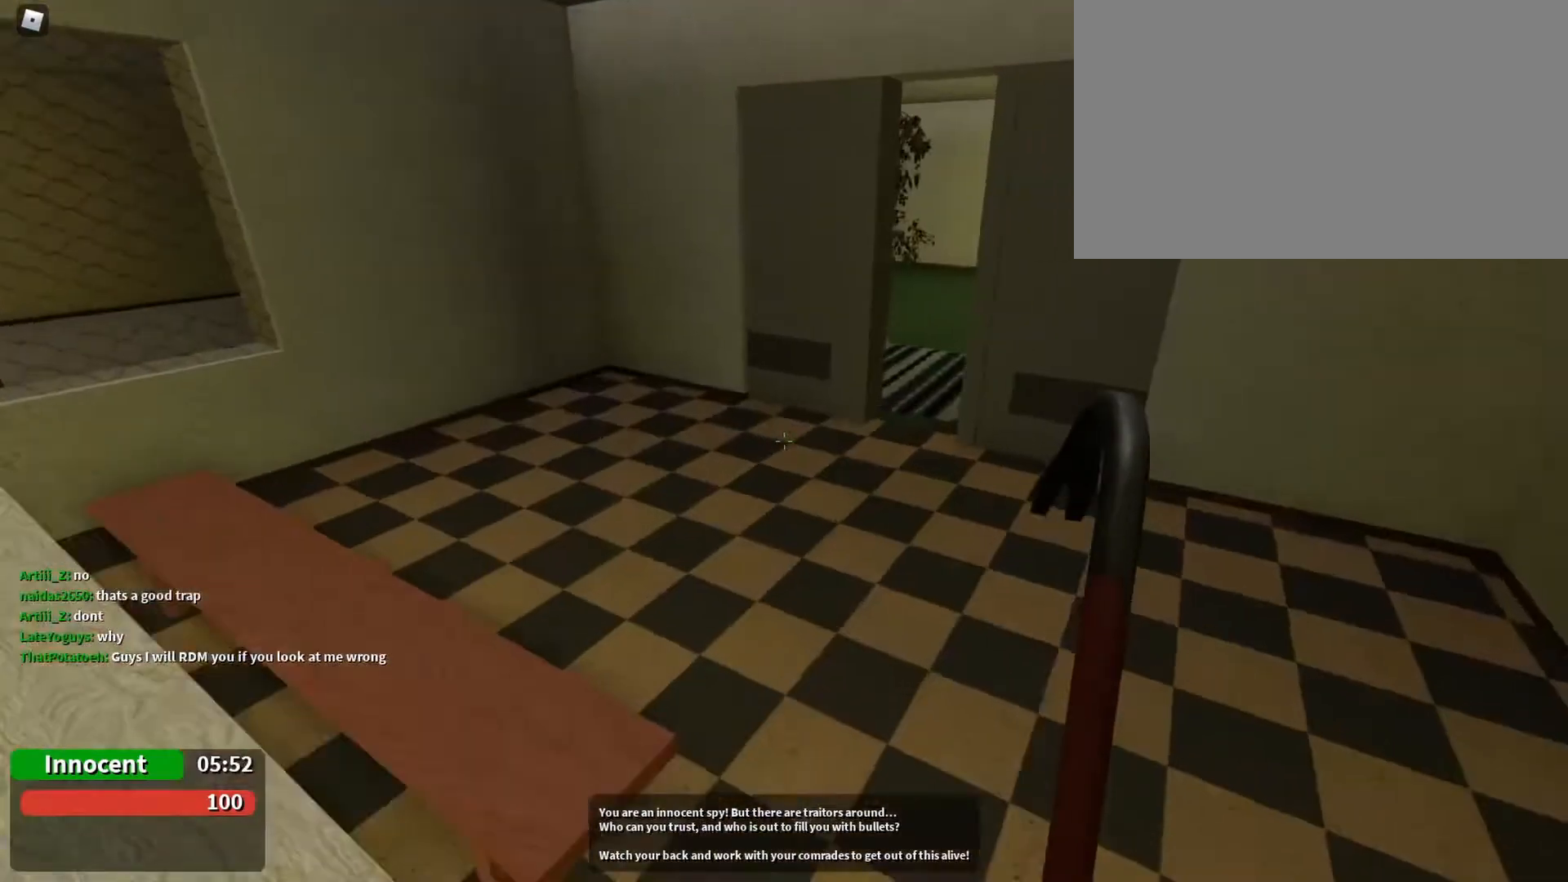
{"keys": ["w"], "mouse": [], "events": [[167, "d", "up"]]}
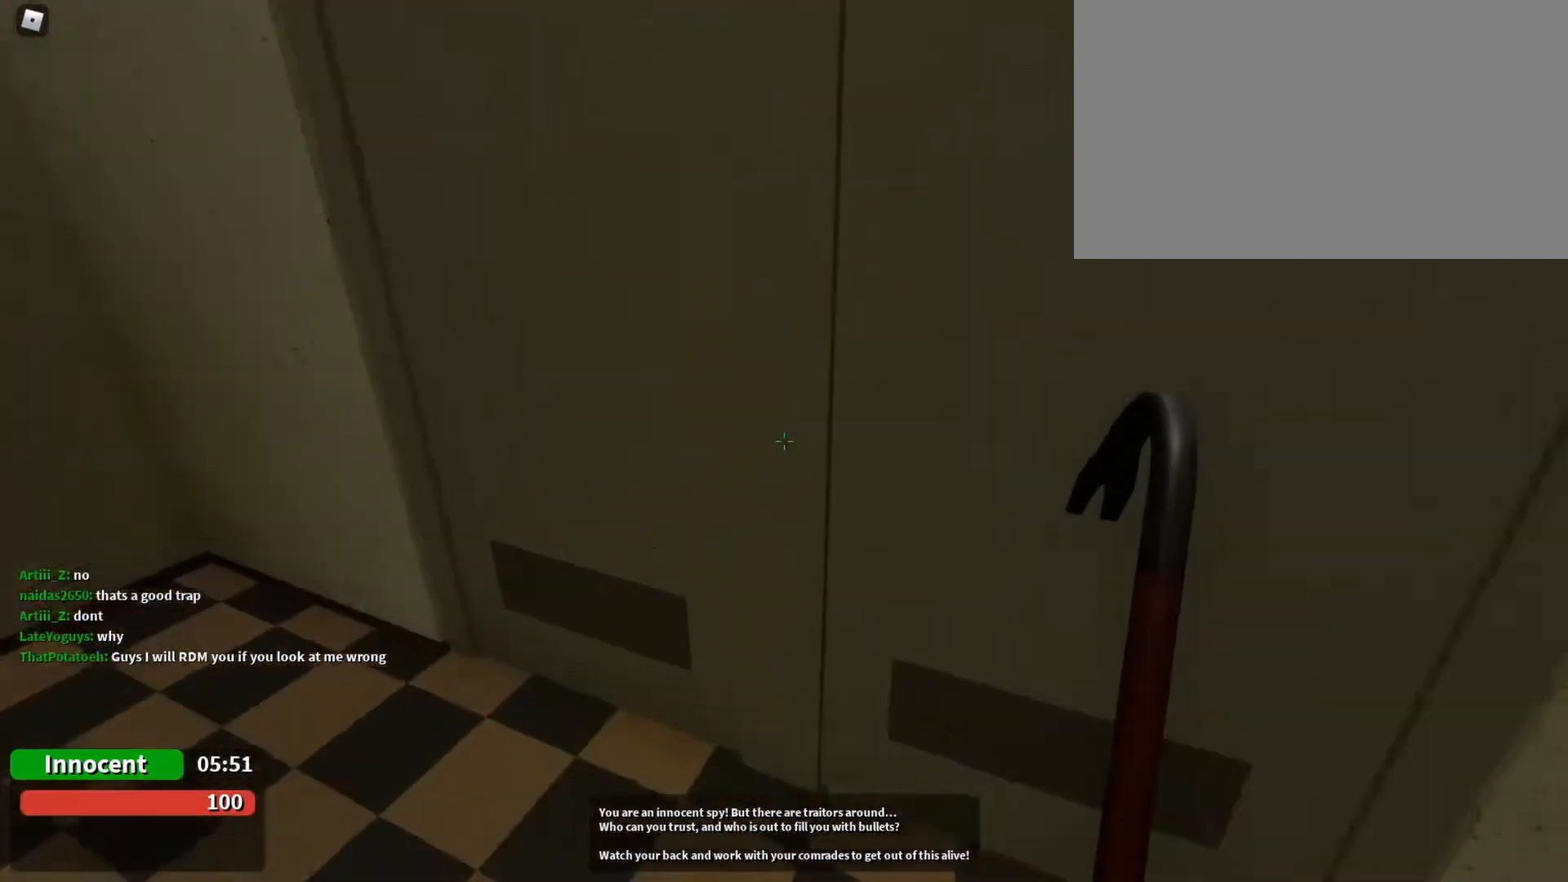
{"keys": ["d"], "mouse": [], "events": [[67, "e", "down"], [233, "e", "up"], [267, "w", "up"], [367, "s", "down"], [467, "s", "up"], [500, "d", "down"]]}
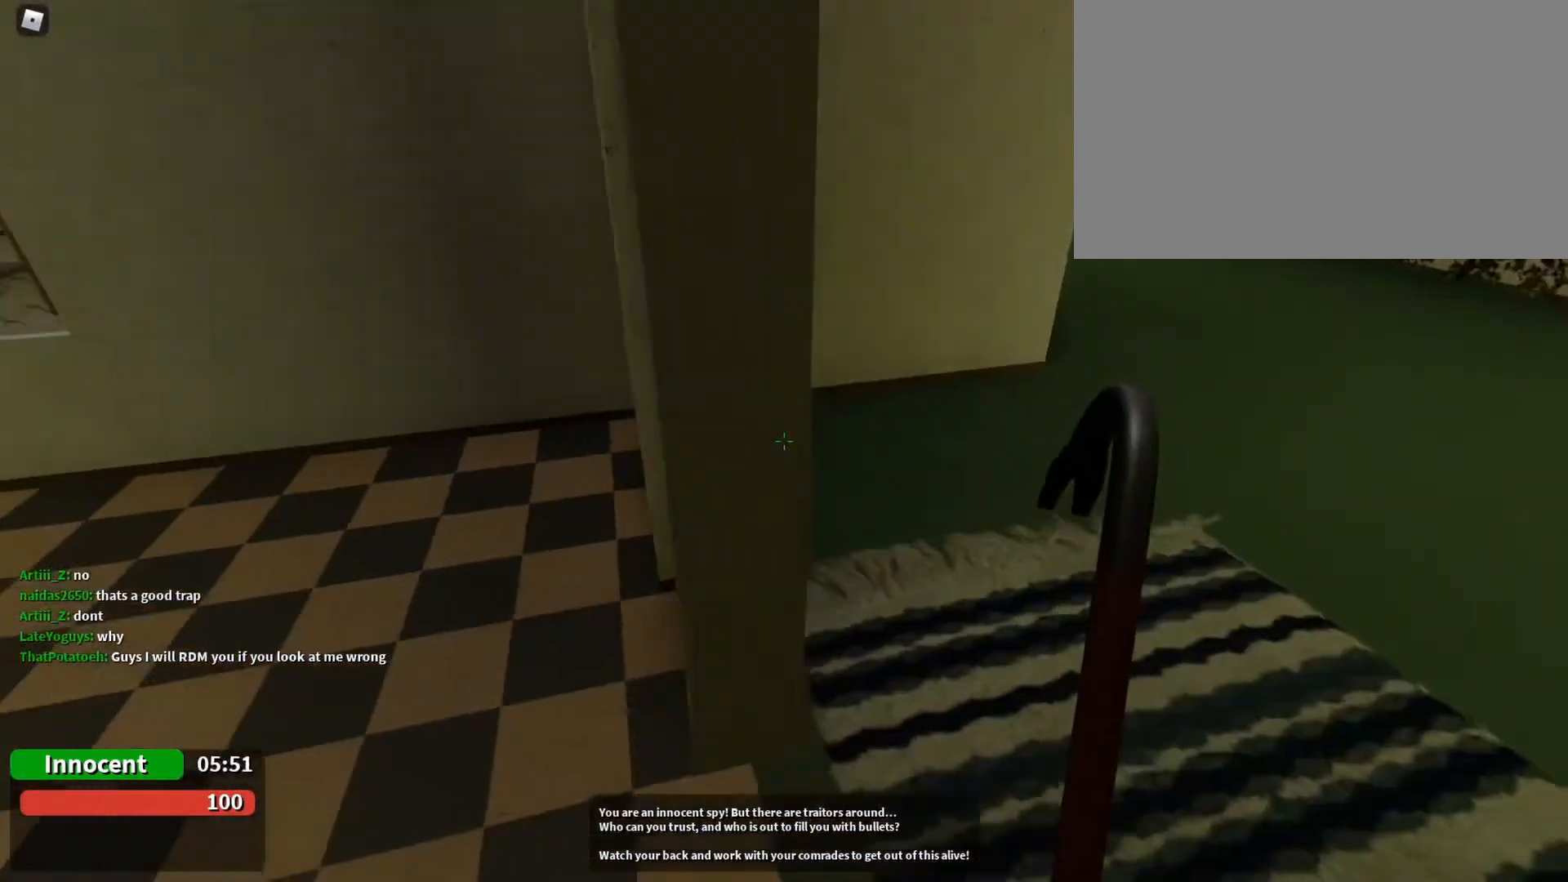
{"keys": ["d", "w"], "mouse": [], "events": [[100, "w", "down"], [267, "d", "up"], [367, "d", "down"]]}
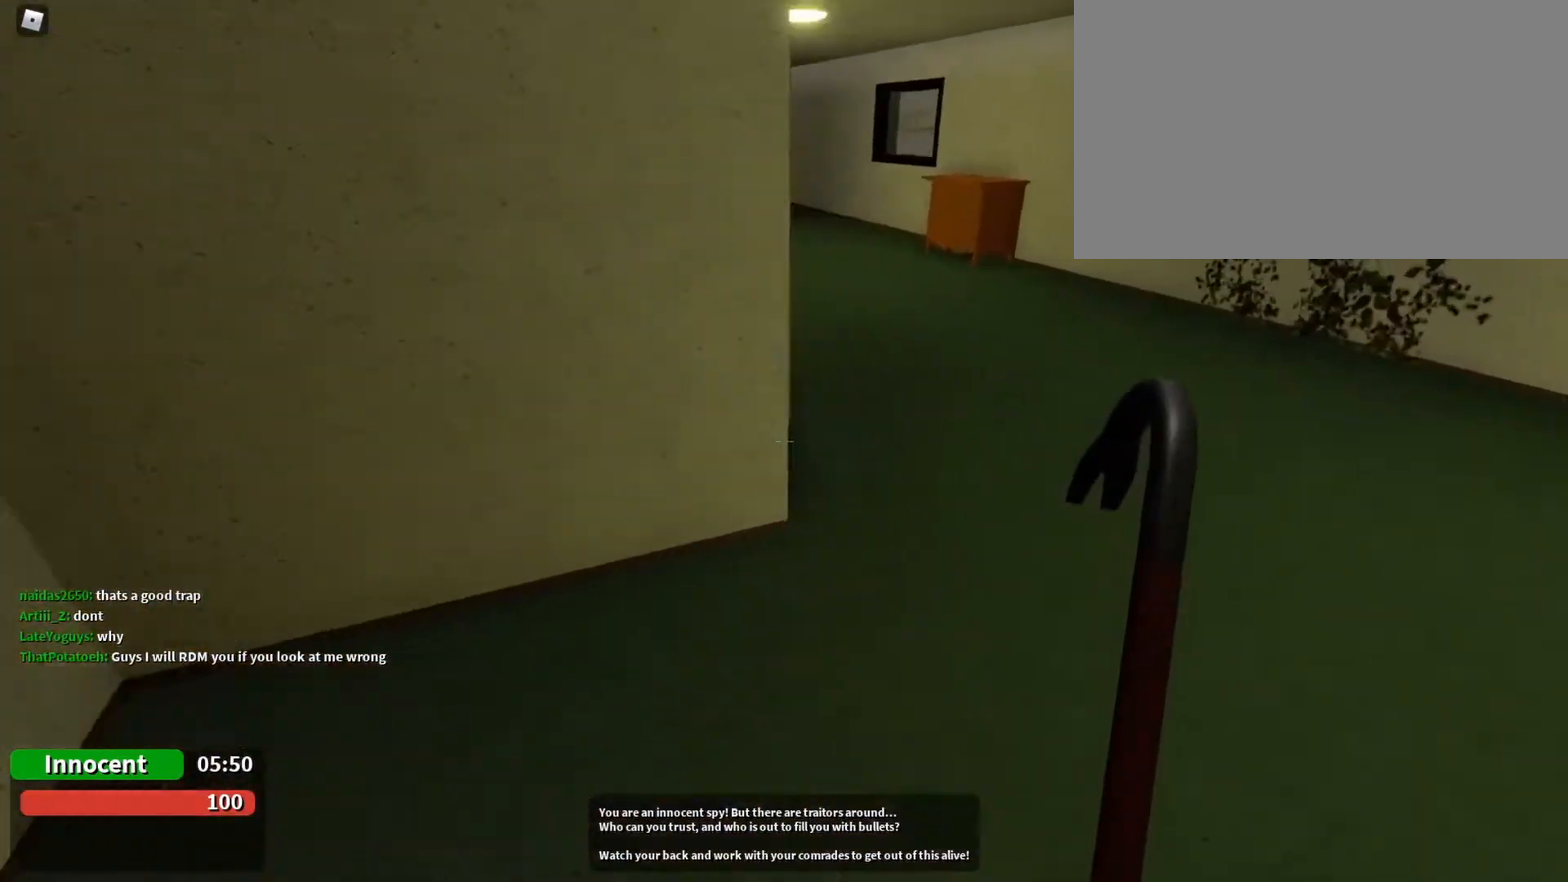
{"keys": ["w"], "mouse": [], "events": [[167, "2", "down"], [167, "d", "up"], [233, "2", "up"], [300, "d", "down"], [400, "d", "up"]]}
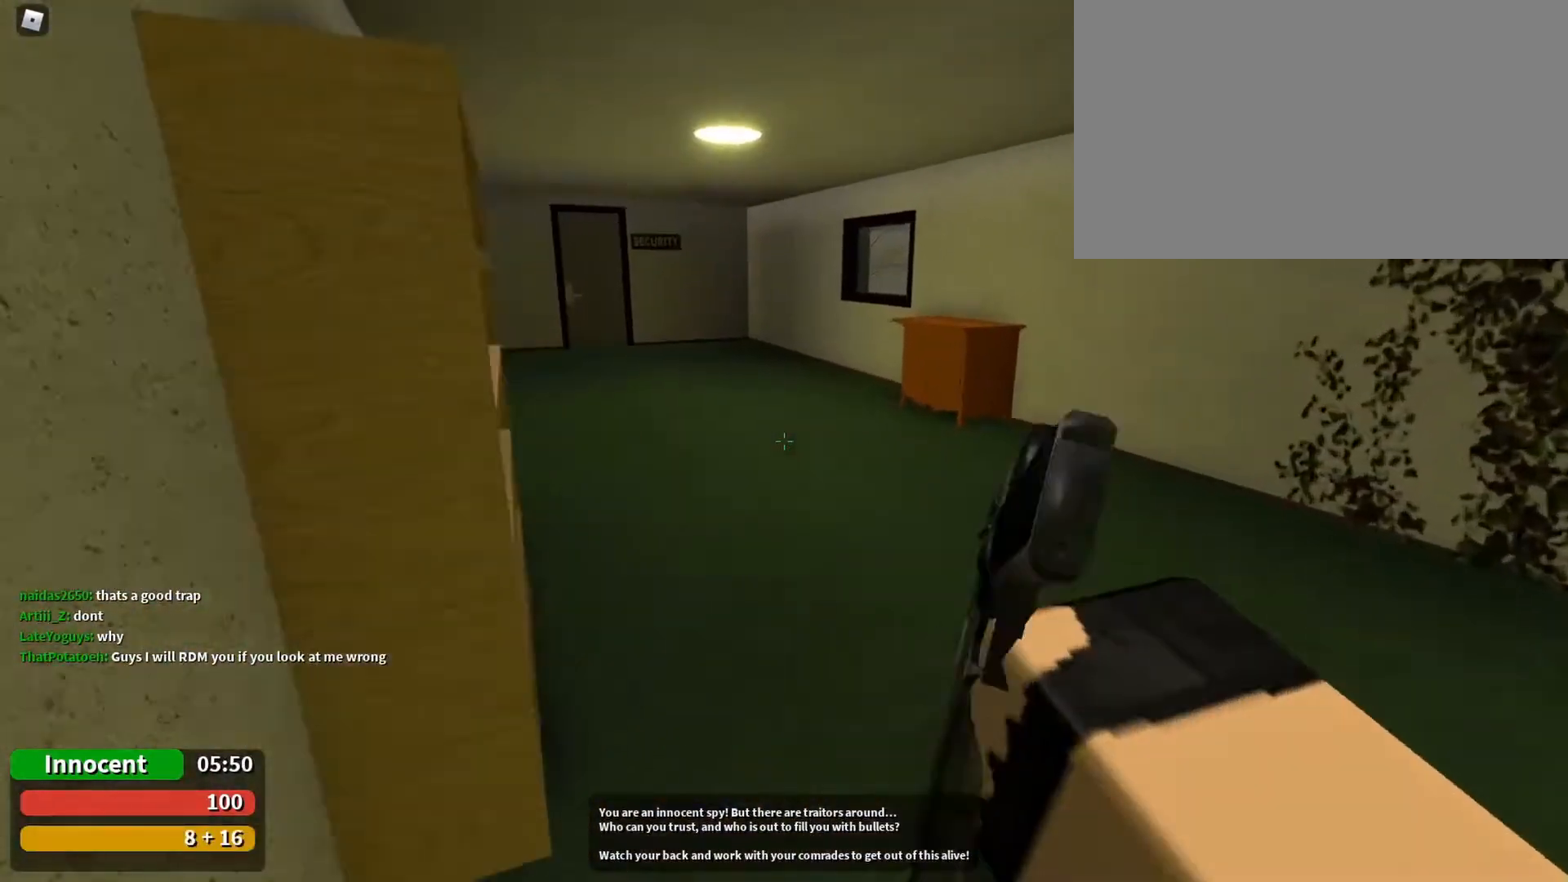
{"keys": ["w"], "mouse": [], "events": []}
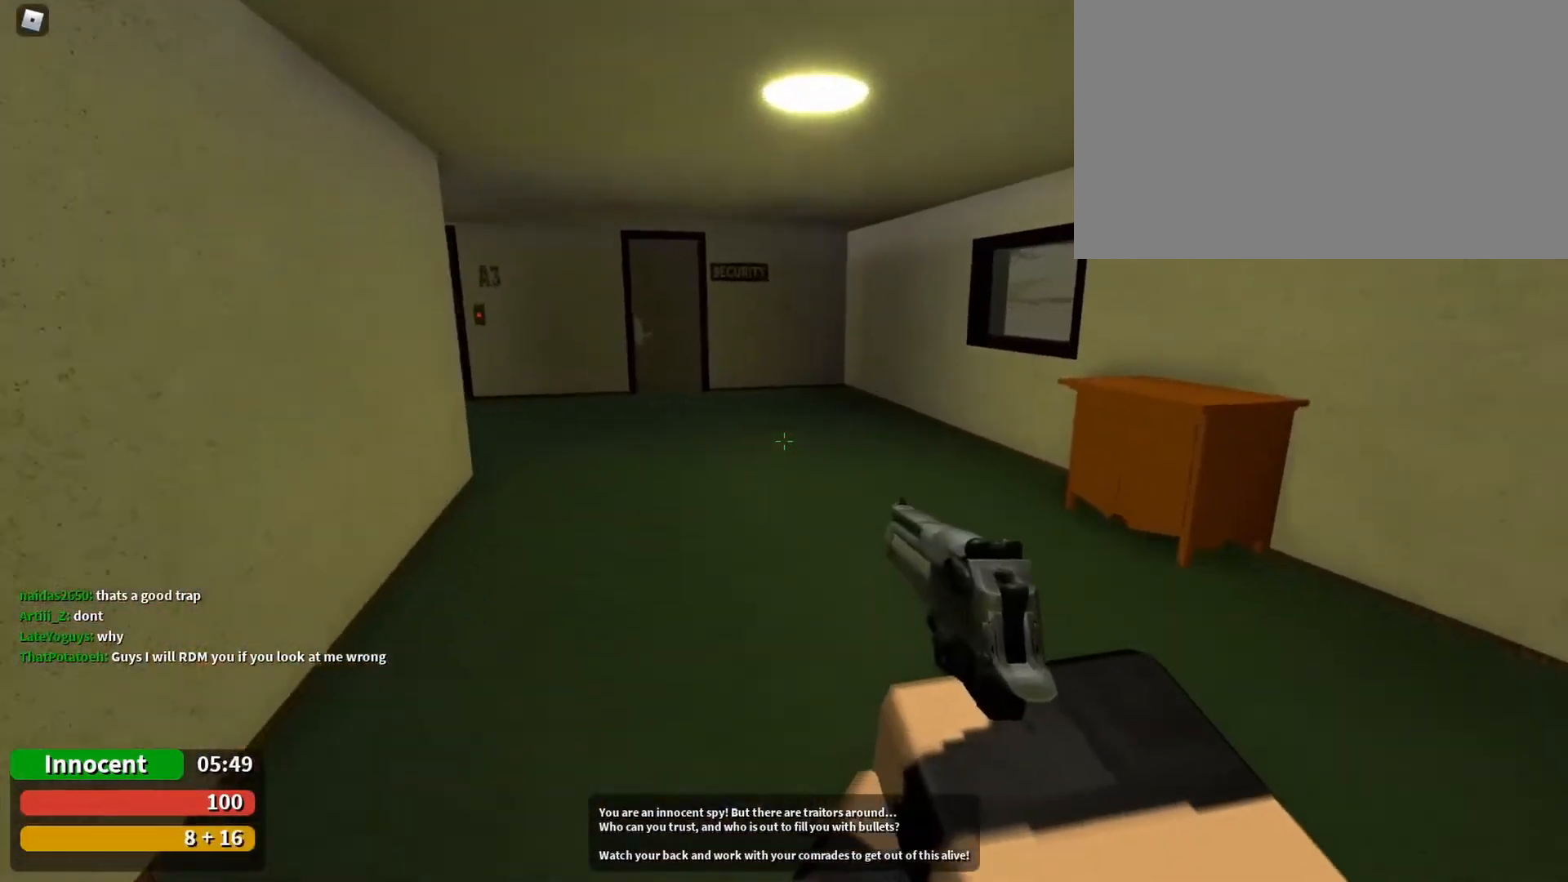
{"keys": ["w"], "mouse": [], "events": []}
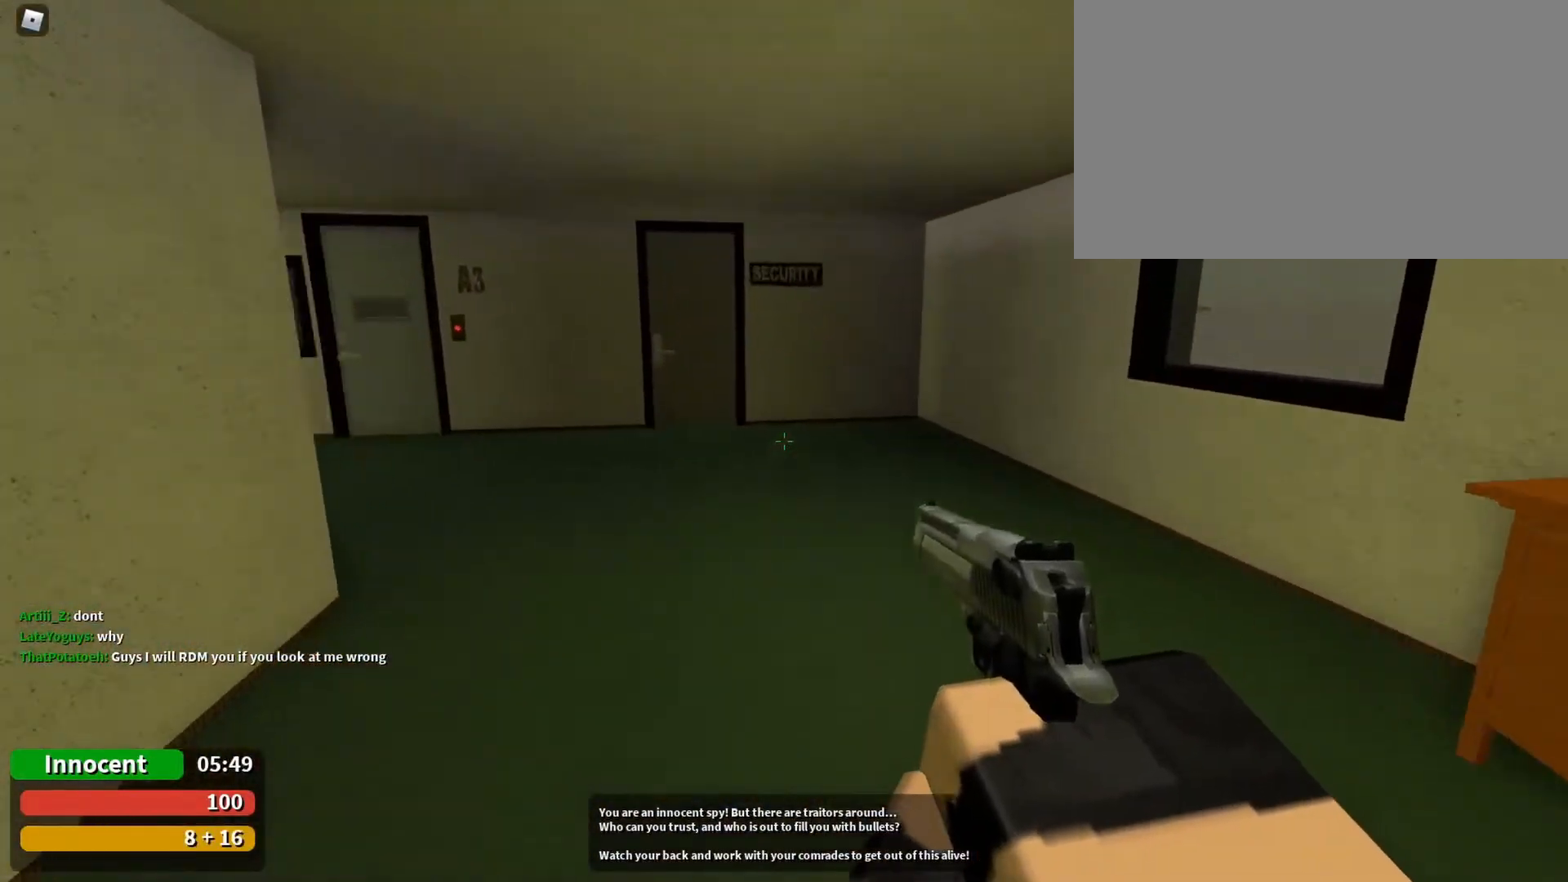
{"keys": ["w"], "mouse": [], "events": [[67, "1", "down"], [167, "1", "up"]]}
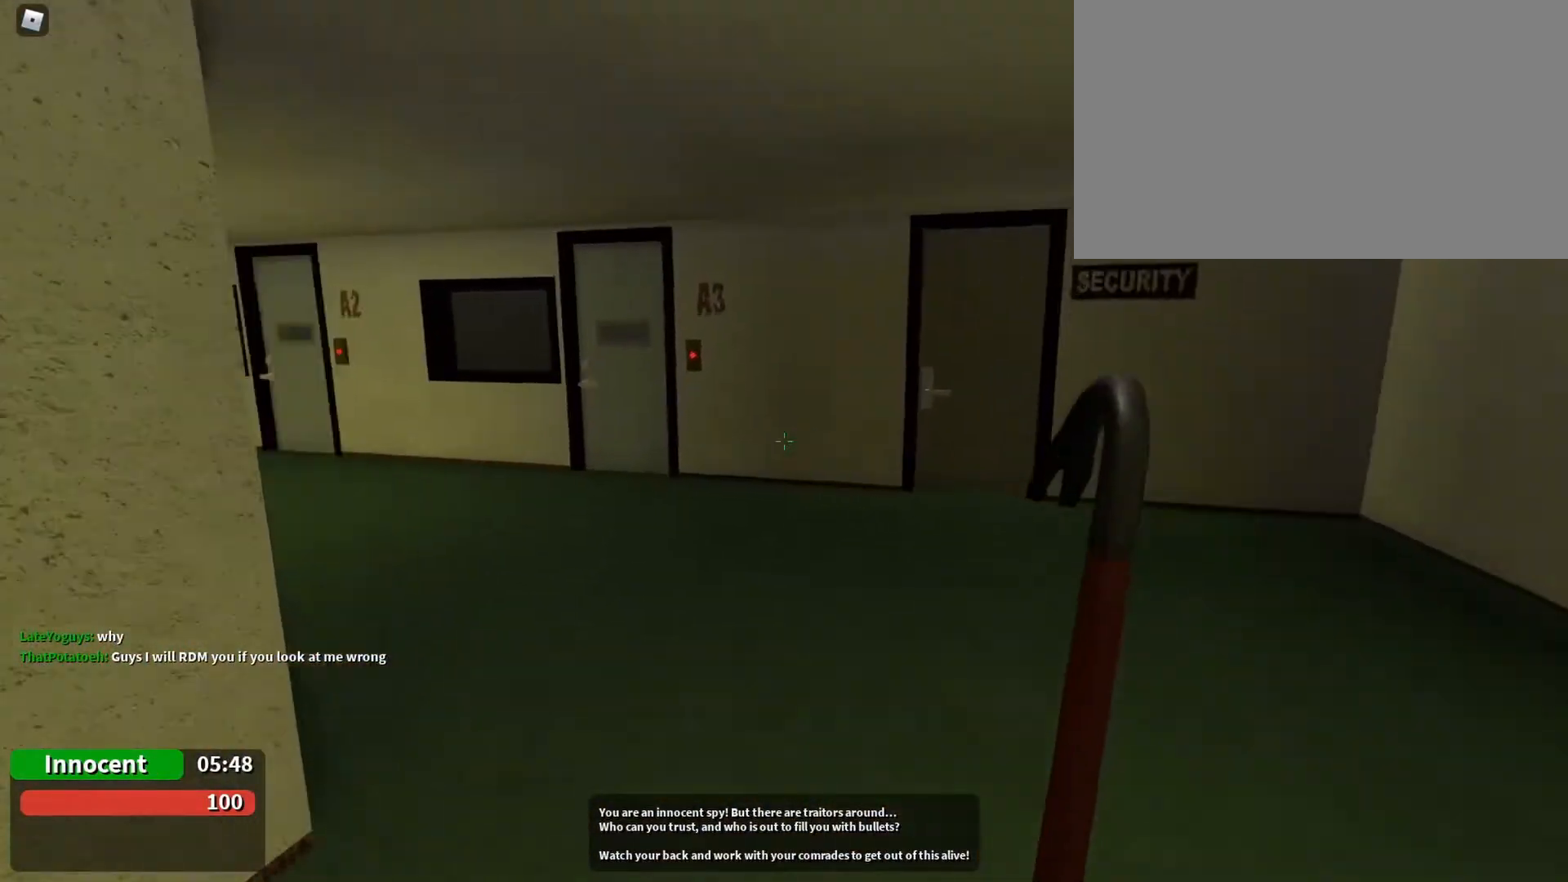
{"keys": ["w"], "mouse": [], "events": []}
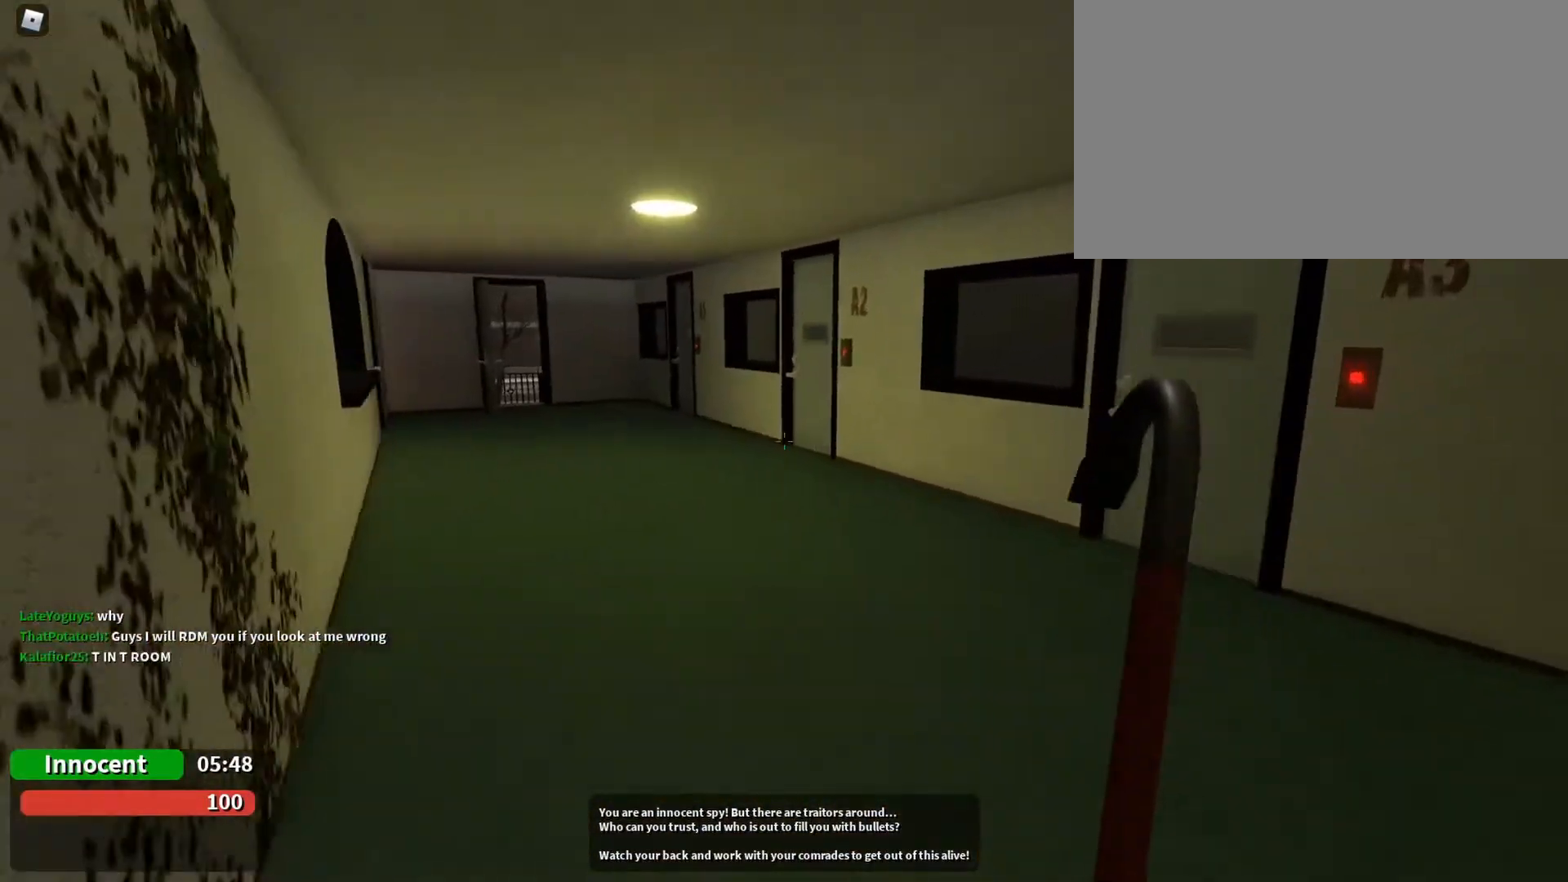
{"keys": ["w"], "mouse": [], "events": []}
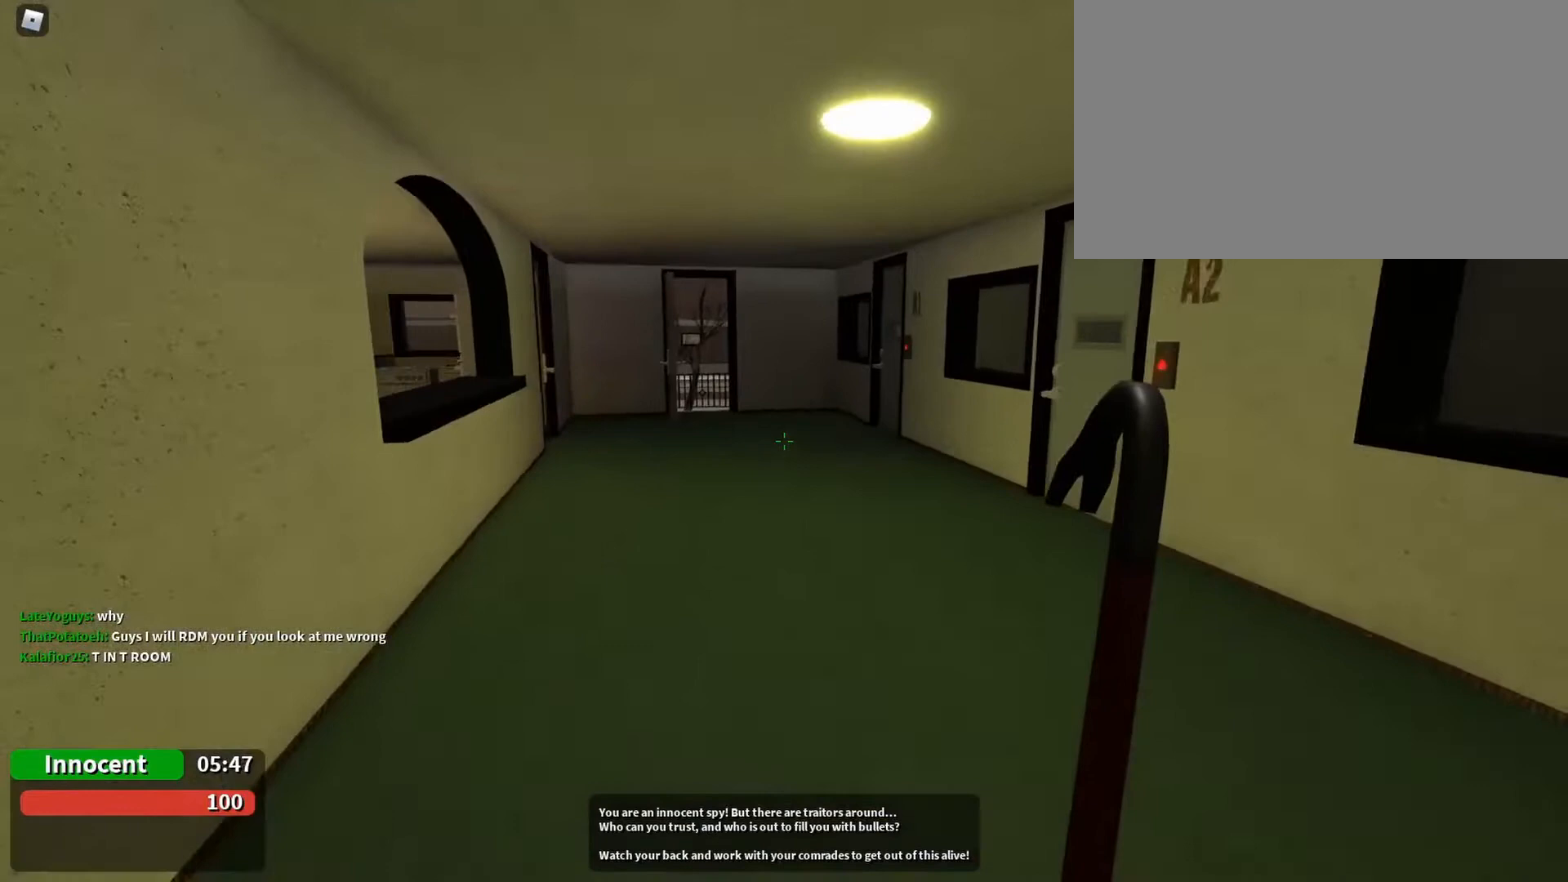
{"keys": ["w"], "mouse": ["left"], "events": [[433, "mouse_left", "down"]]}
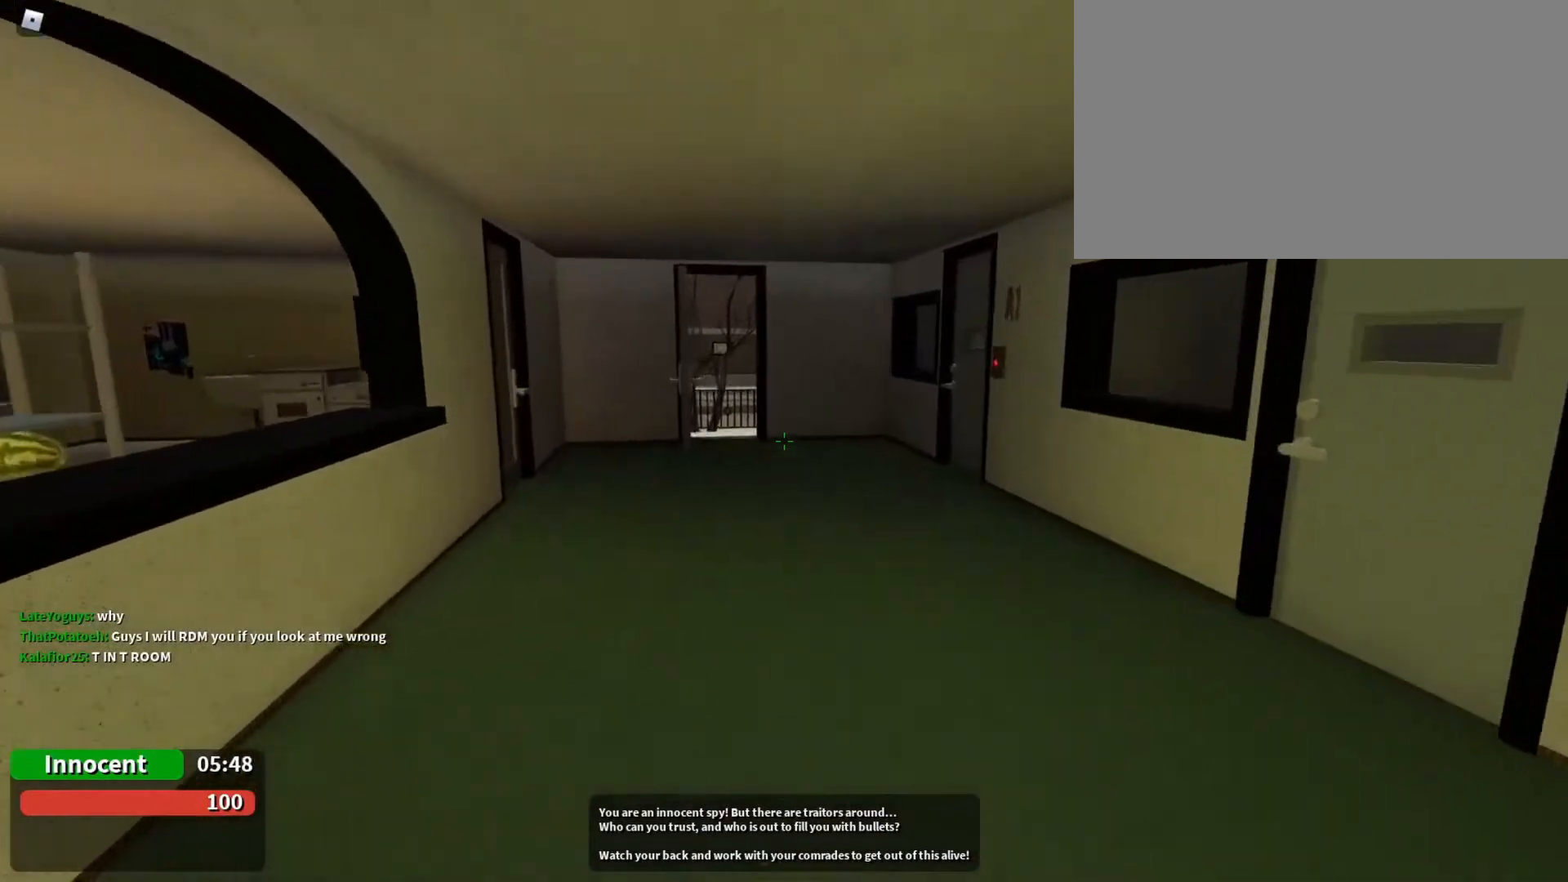
{"keys": ["w"], "mouse": [], "events": [[33, "mouse_left", "up"]]}
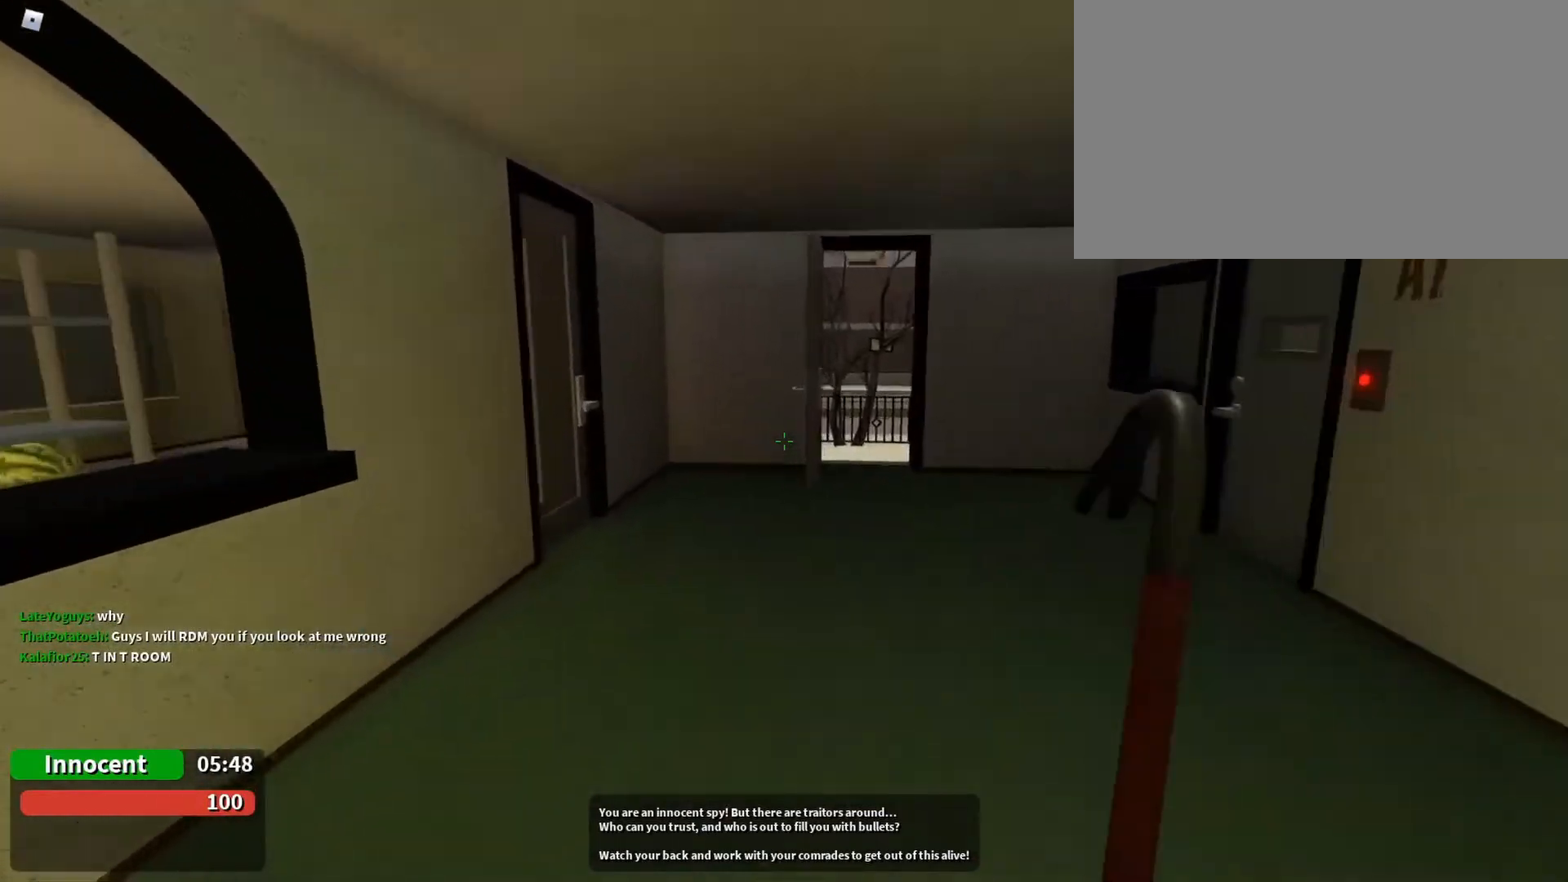
{"keys": ["w"], "mouse": [], "events": []}
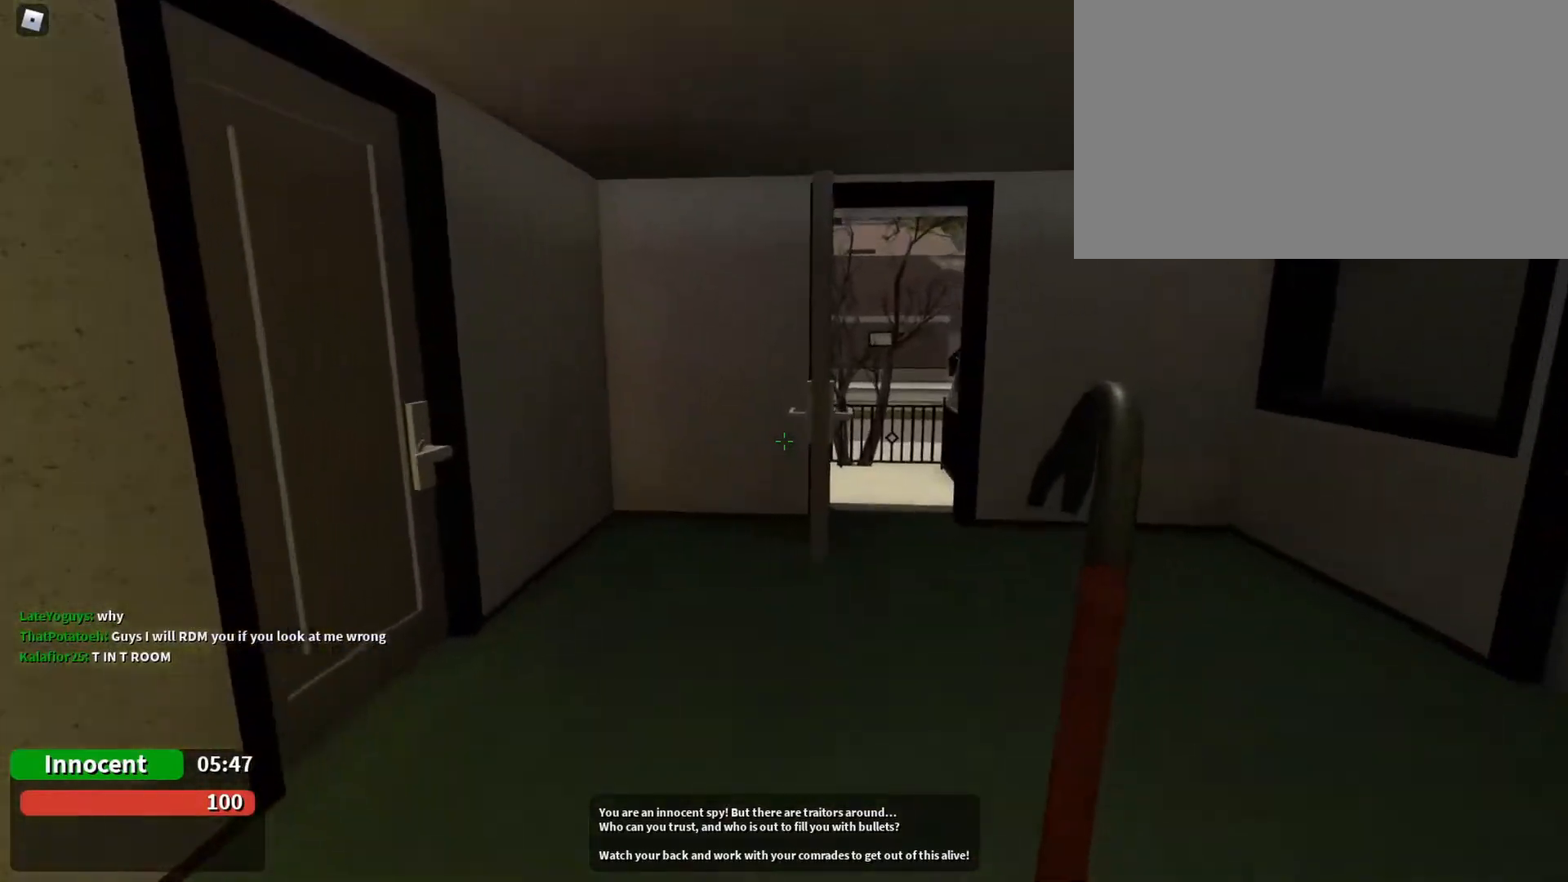
{"keys": ["w"], "mouse": [], "events": [[33, "mouse_left", "down"], [167, "d", "down"], [167, "mouse_left", "up"], [267, "d", "up"]]}
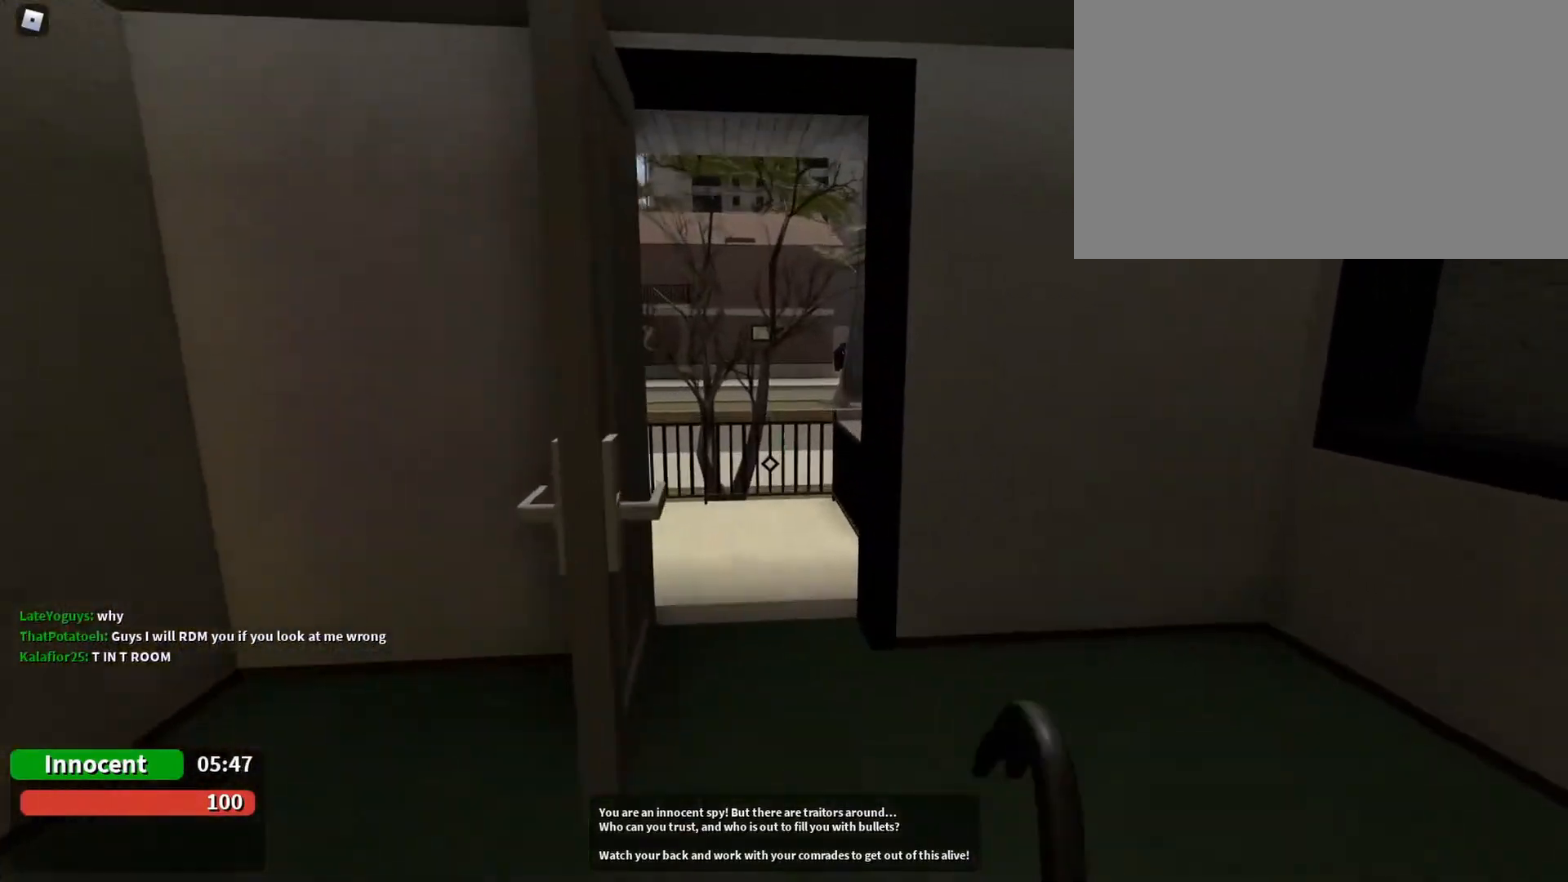
{"keys": ["w"], "mouse": [], "events": []}
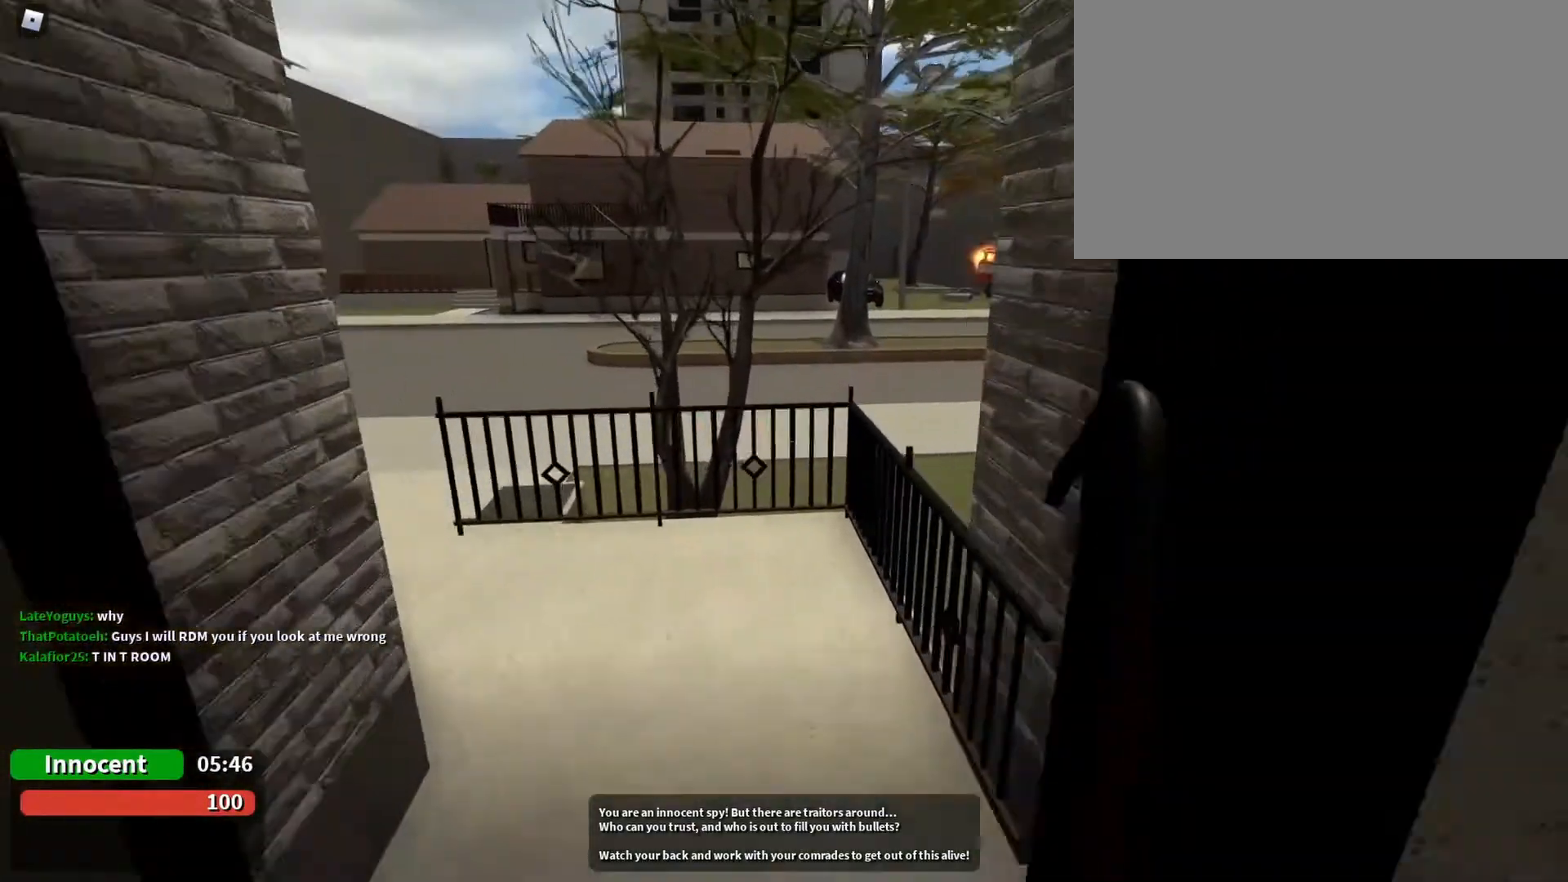
{"keys": ["w"], "mouse": [], "events": []}
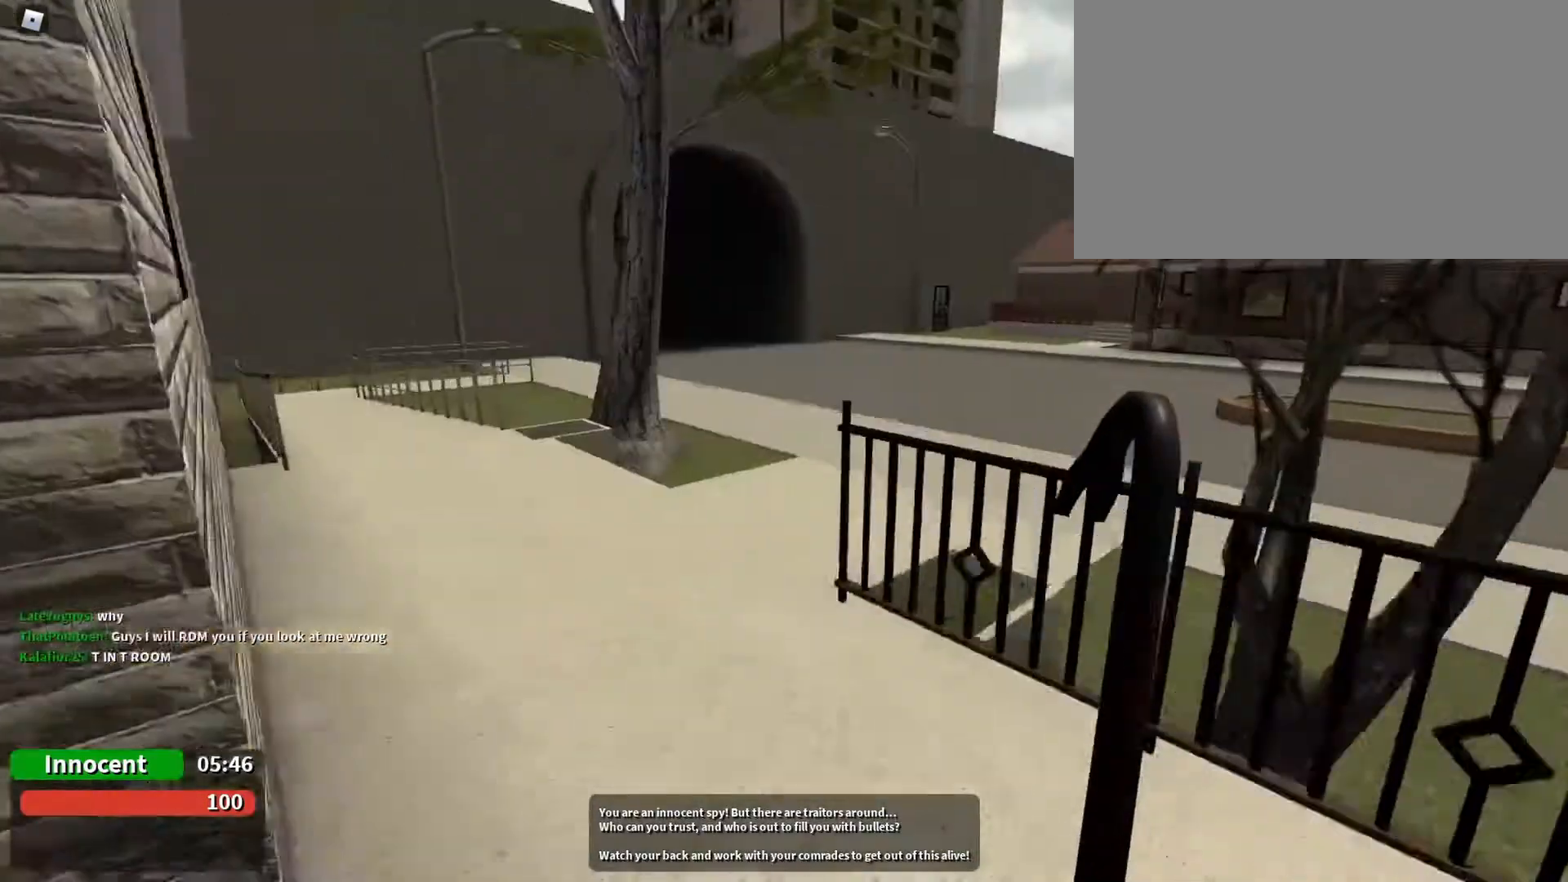
{"keys": ["a", "w"], "mouse": [], "events": [[200, "a", "down"], [333, "a", "up"], [500, "a", "down"]]}